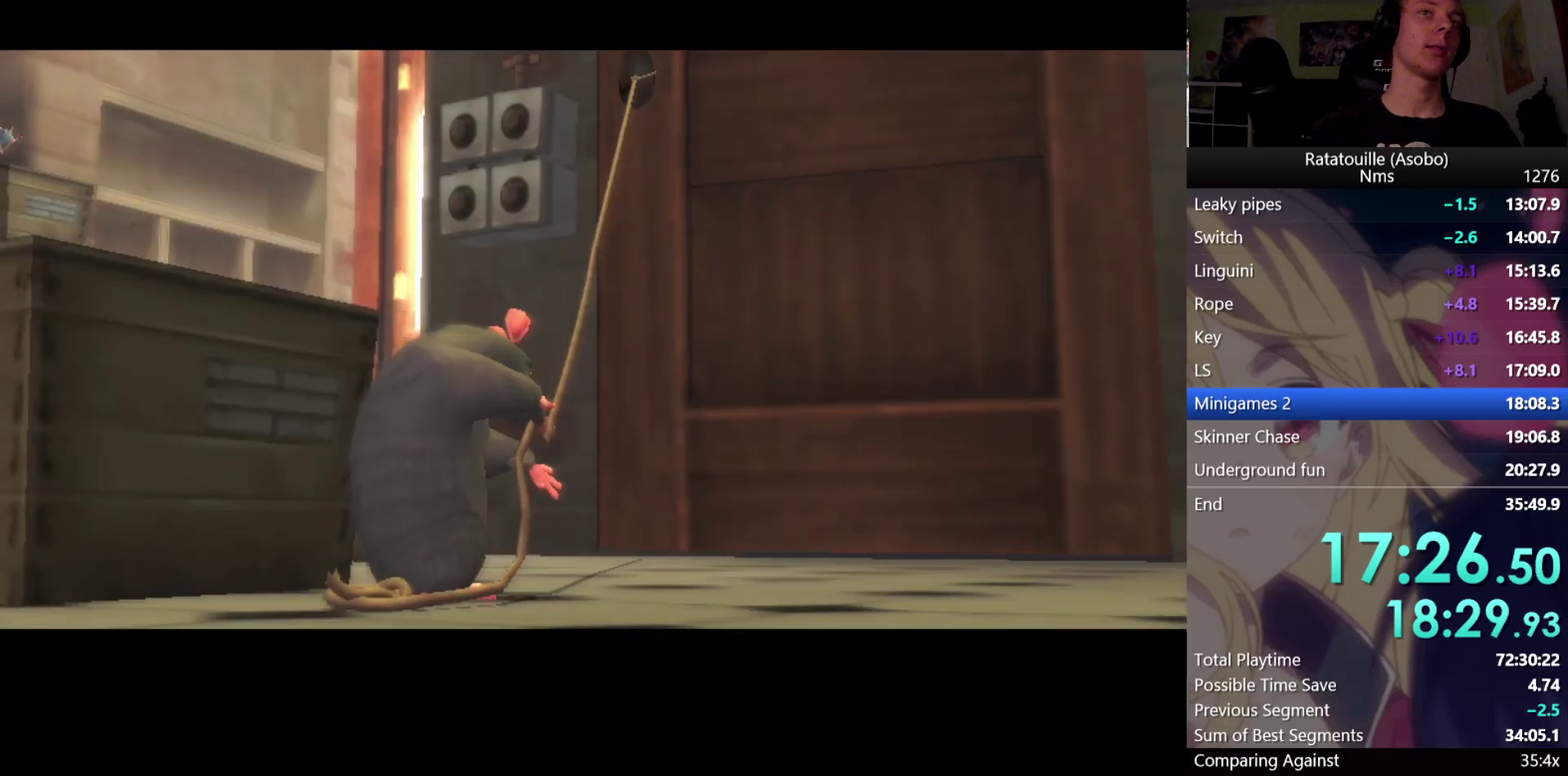
Gameplay with a controller (Xbox layout); each line is a JSON object with the inputs held at the frame after it. "events" lists button and stick changes between this image and that frame as [ms after this image, input, new state], when the widget could be followed in between. Not read: L2 L3 R2 R3.
{"buttons": ["A"], "left_stick": "center", "right_stick": "center", "events": [[383, "A", "up"], [483, "A", "down"]]}
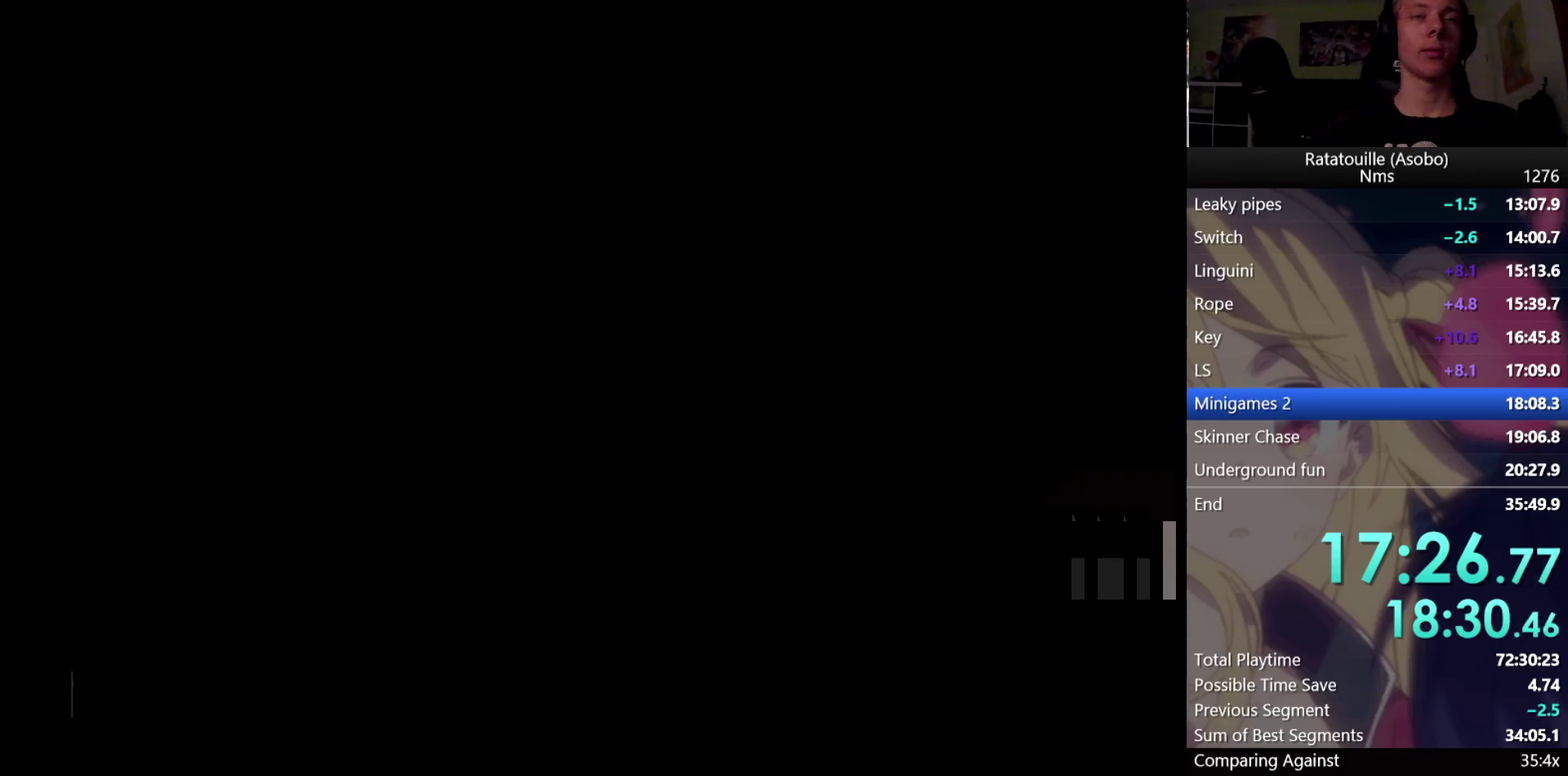
{"buttons": ["A"], "left_stick": "center", "right_stick": "center", "events": [[17, "A", "up"], [83, "A", "down"], [117, "A", "up"], [167, "A", "down"], [183, "A", "up"], [250, "A", "down"], [267, "A", "up"], [317, "A", "down"], [350, "A", "up"], [383, "A", "down"], [433, "A", "up"], [450, "A", "down"]]}
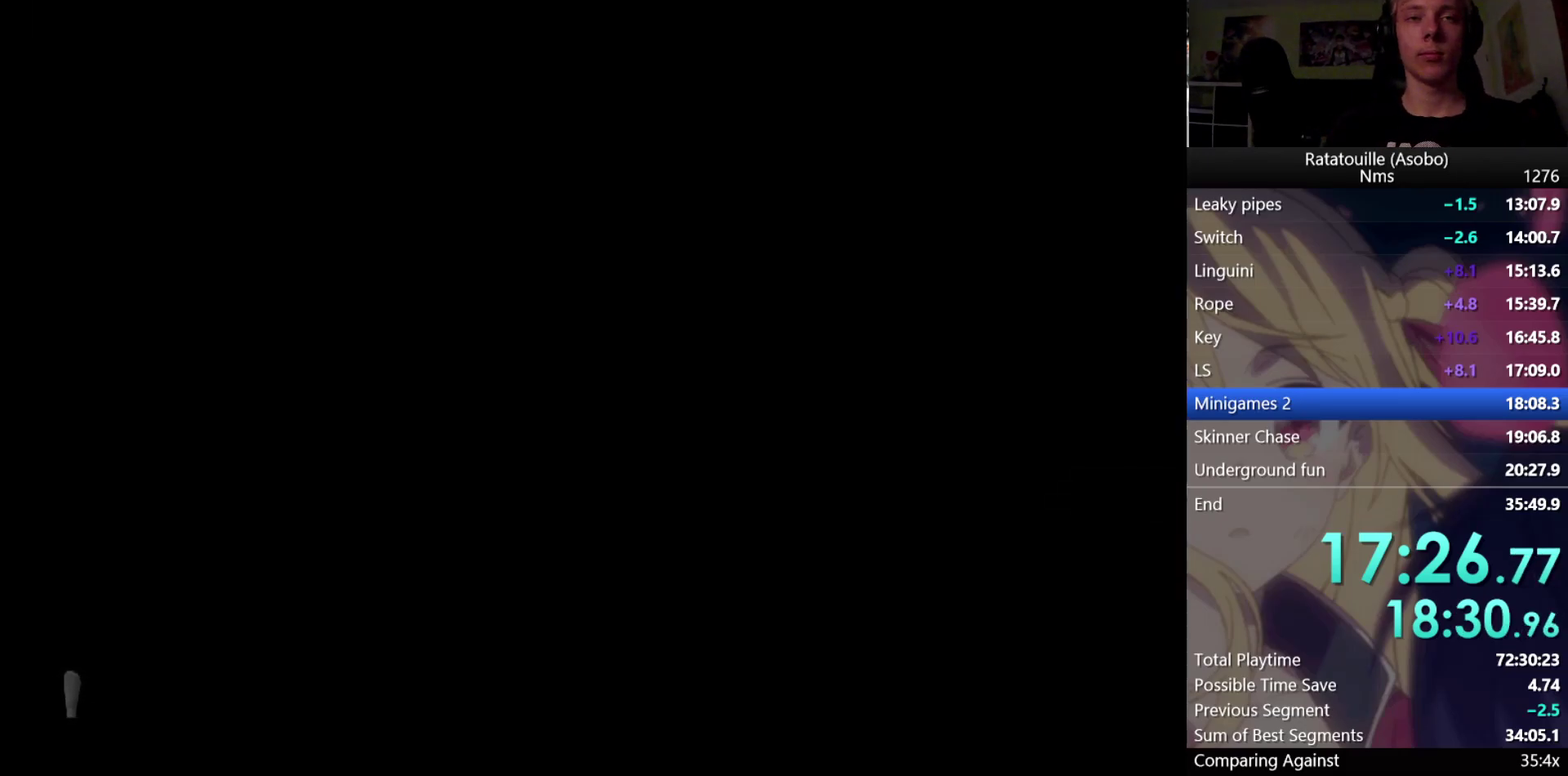
{"buttons": [], "left_stick": "center", "right_stick": "center", "events": [[17, "A", "up"]]}
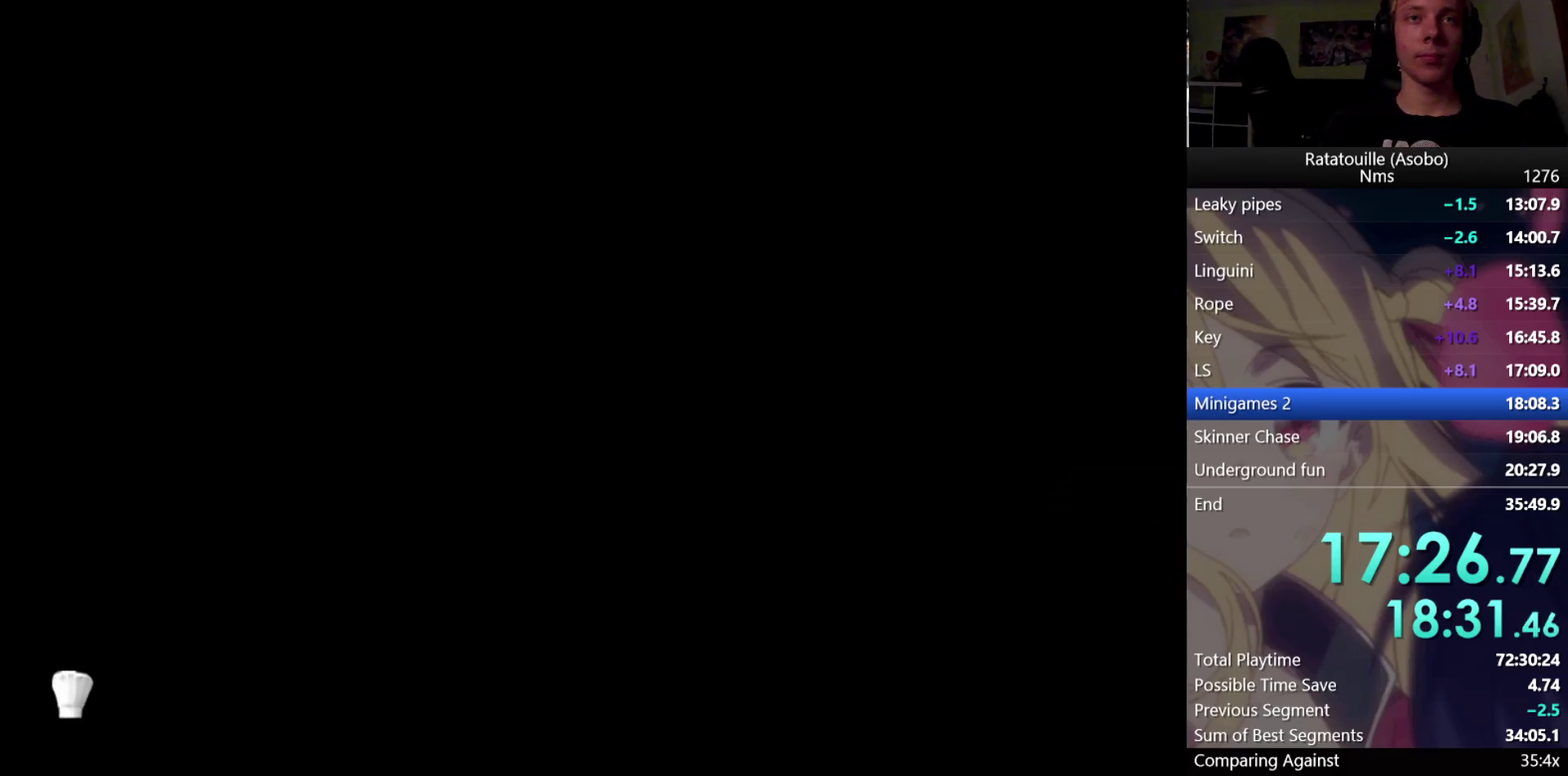
{"buttons": [], "left_stick": "center", "right_stick": "center", "events": [[167, "A", "down"], [333, "A", "up"]]}
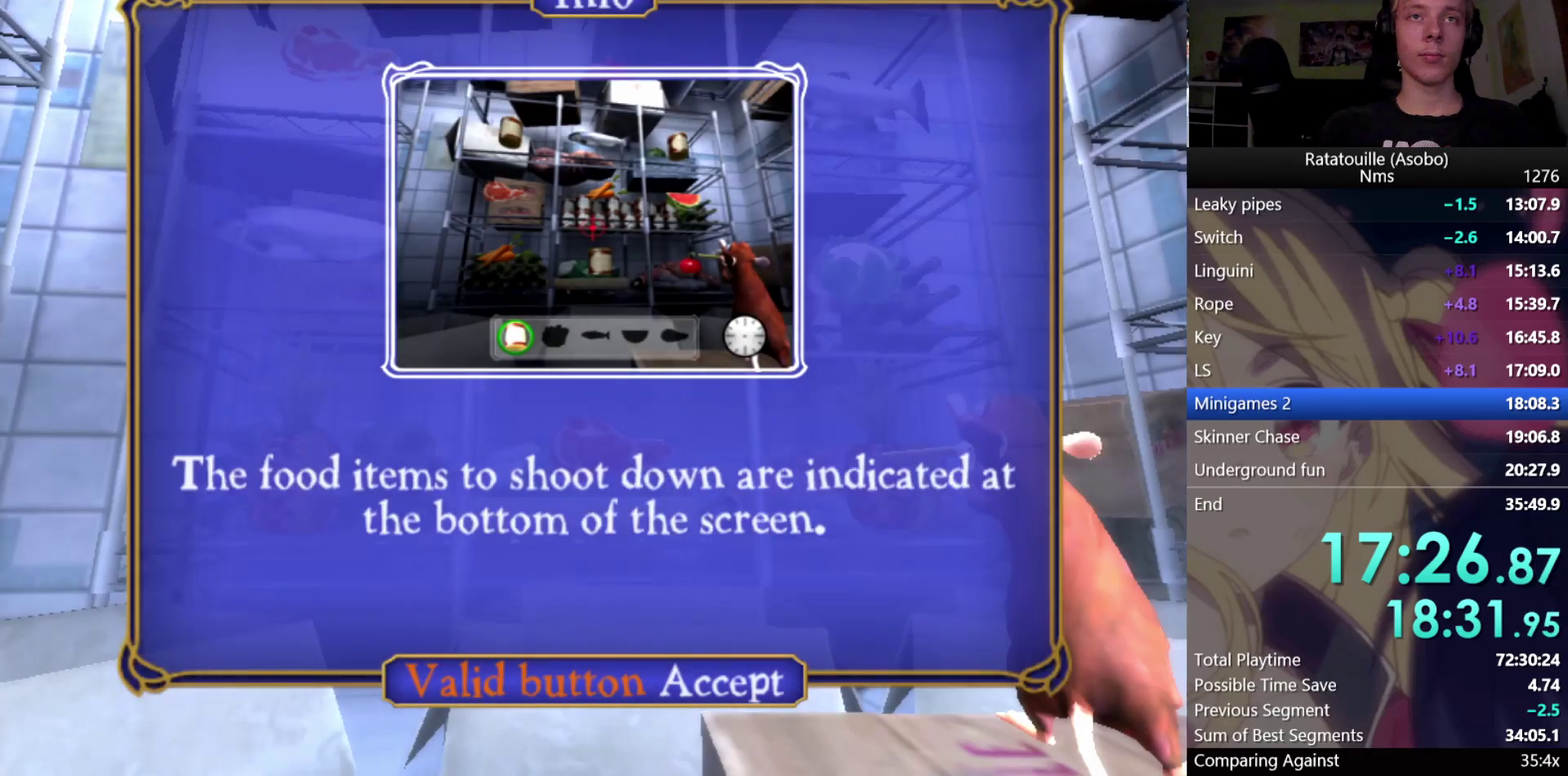
{"buttons": [], "left_stick": "center", "right_stick": "center", "events": [[233, "A", "down"], [300, "A", "up"]]}
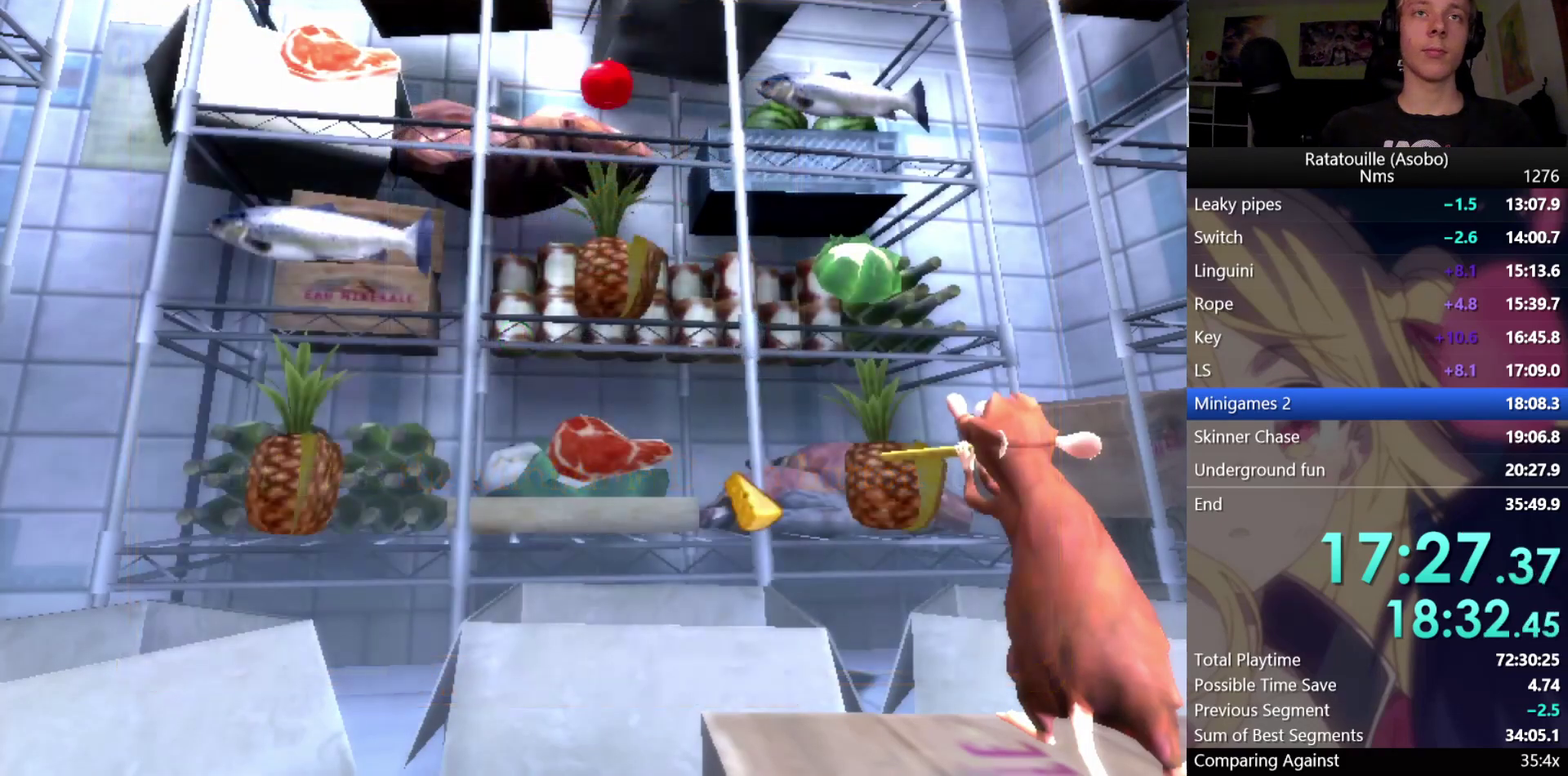
{"buttons": ["A"], "left_stick": "down-left", "right_stick": "center", "events": [[250, "left_stick", "up"], [433, "A", "down"], [500, "left_stick", "down-left"]]}
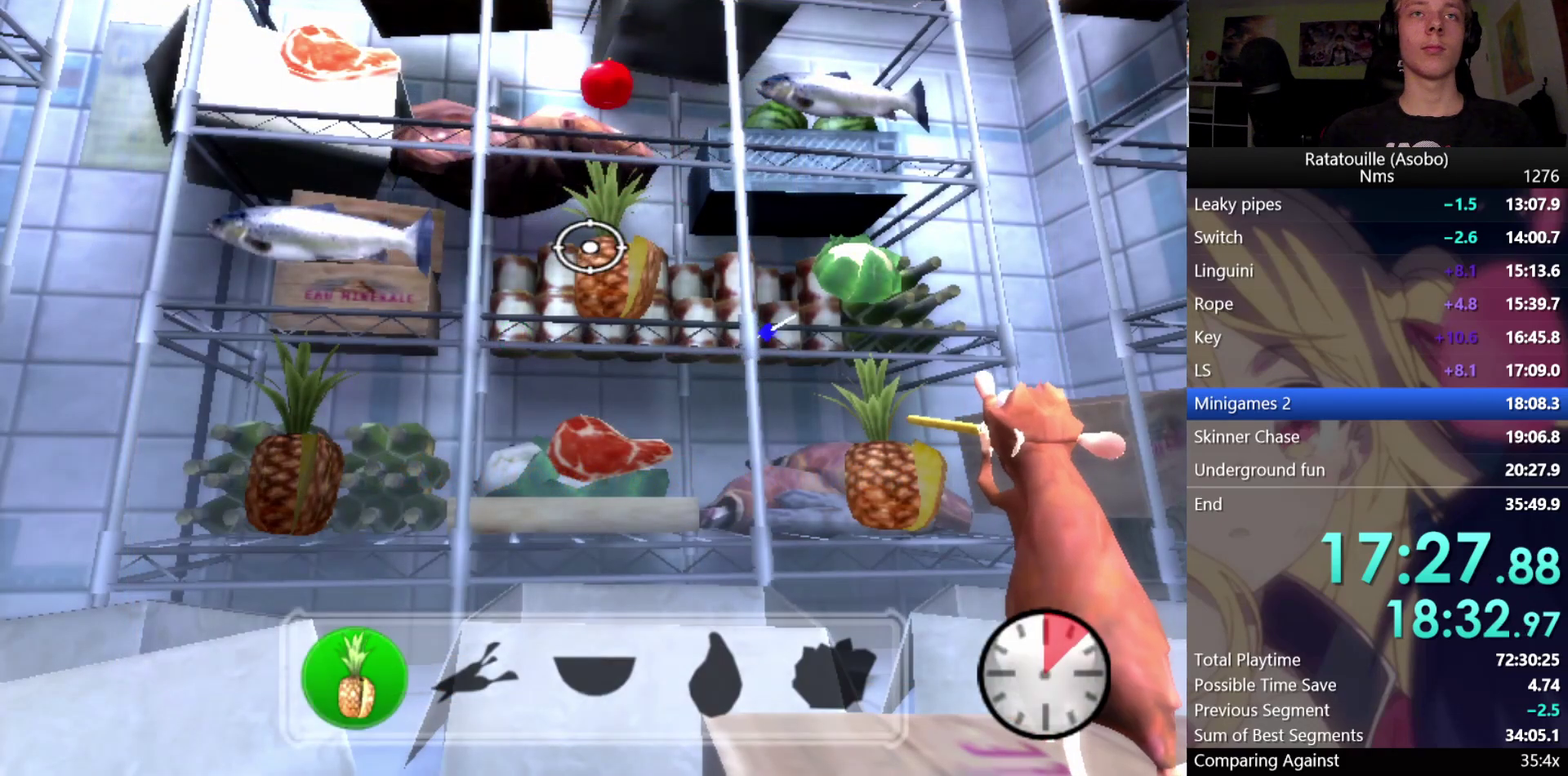
{"buttons": ["A"], "left_stick": "down-right", "right_stick": "center", "events": [[17, "A", "up"], [450, "A", "down"], [467, "left_stick", "down-right"]]}
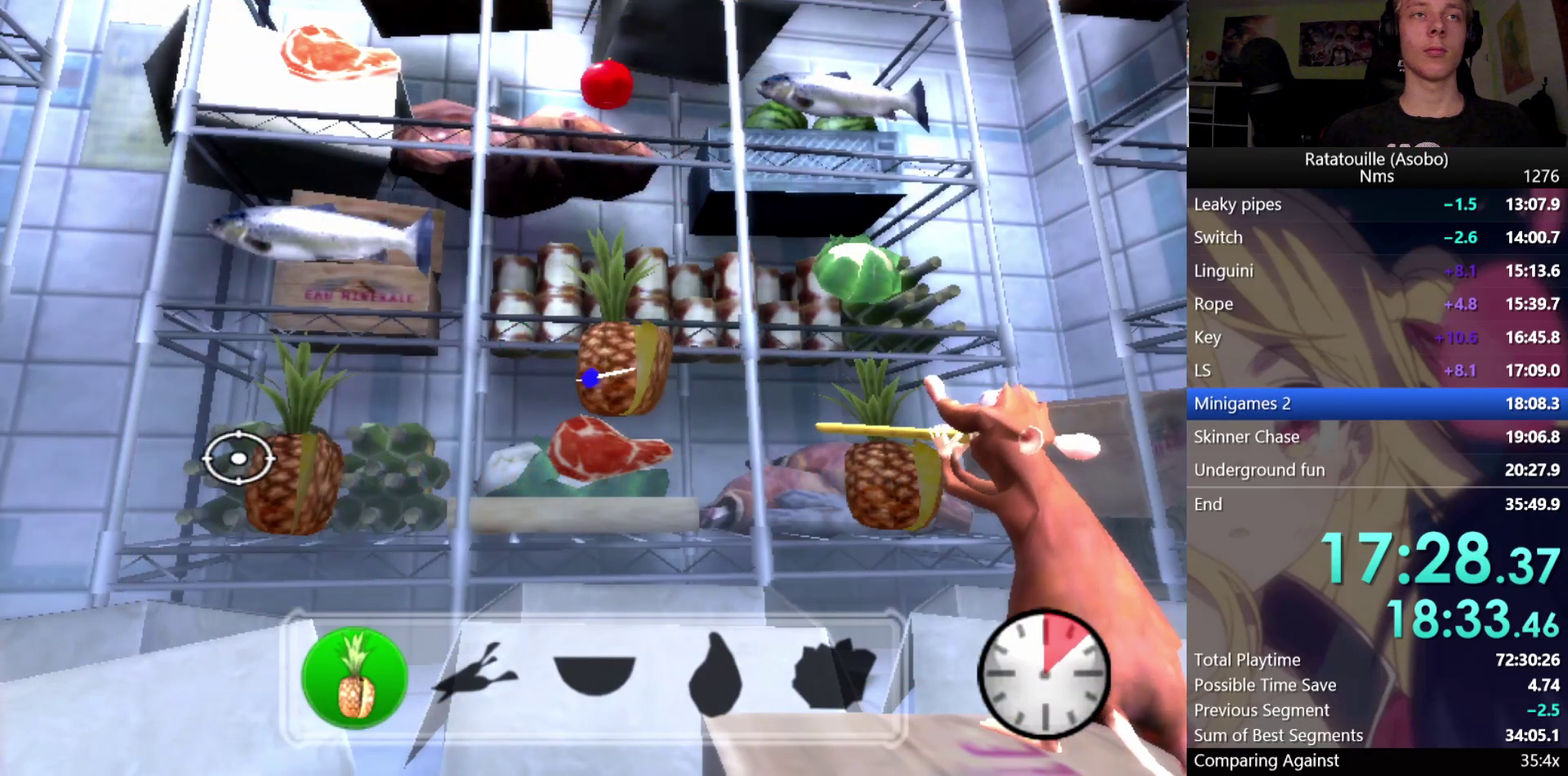
{"buttons": [], "left_stick": "right", "right_stick": "center", "events": [[17, "left_stick", "right"], [50, "A", "up"]]}
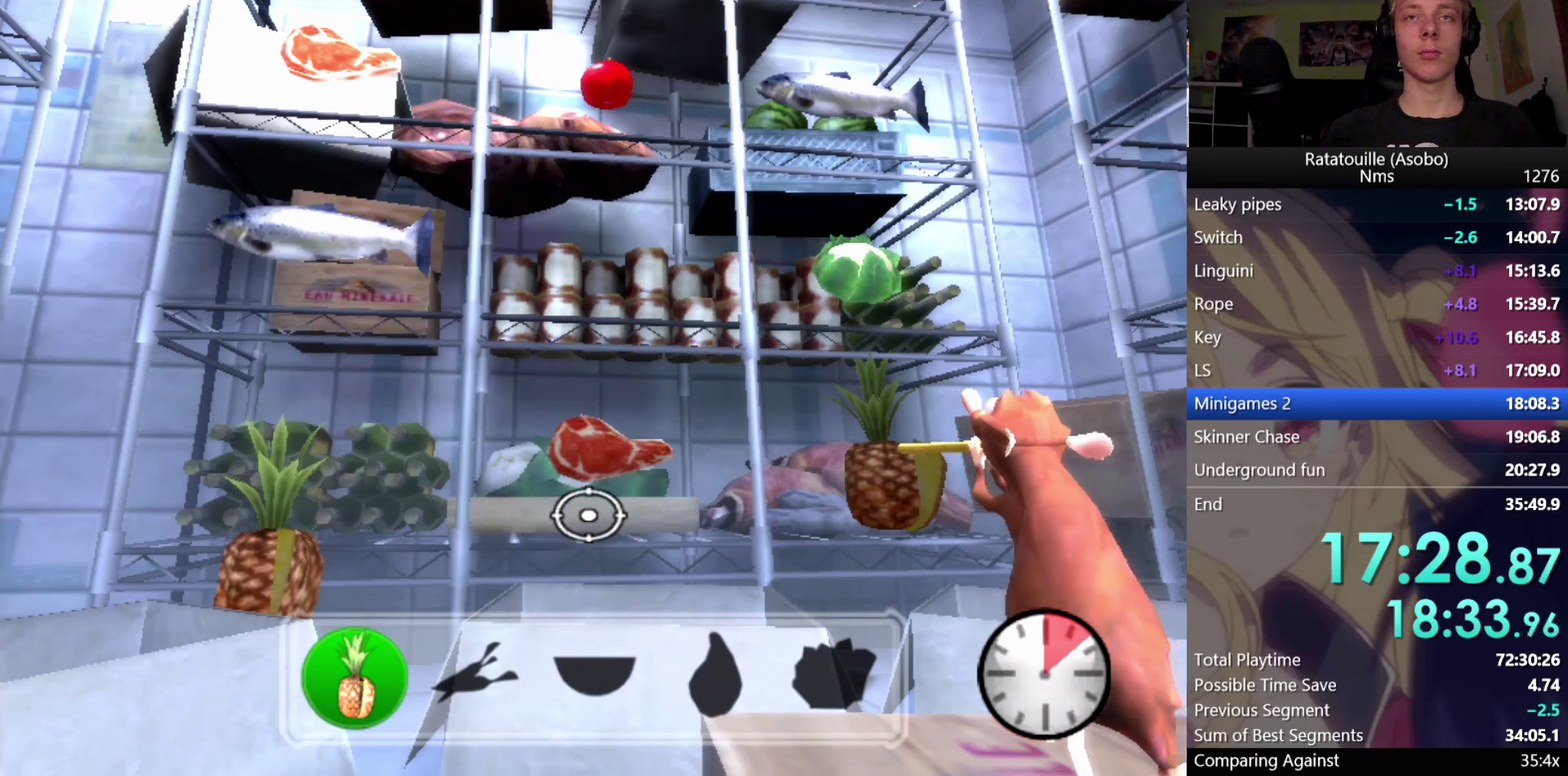
{"buttons": [], "left_stick": "center", "right_stick": "center", "events": [[300, "left_stick", "up-right"], [350, "A", "down"], [367, "left_stick", "up-left"], [417, "A", "up"], [433, "left_stick", "center"]]}
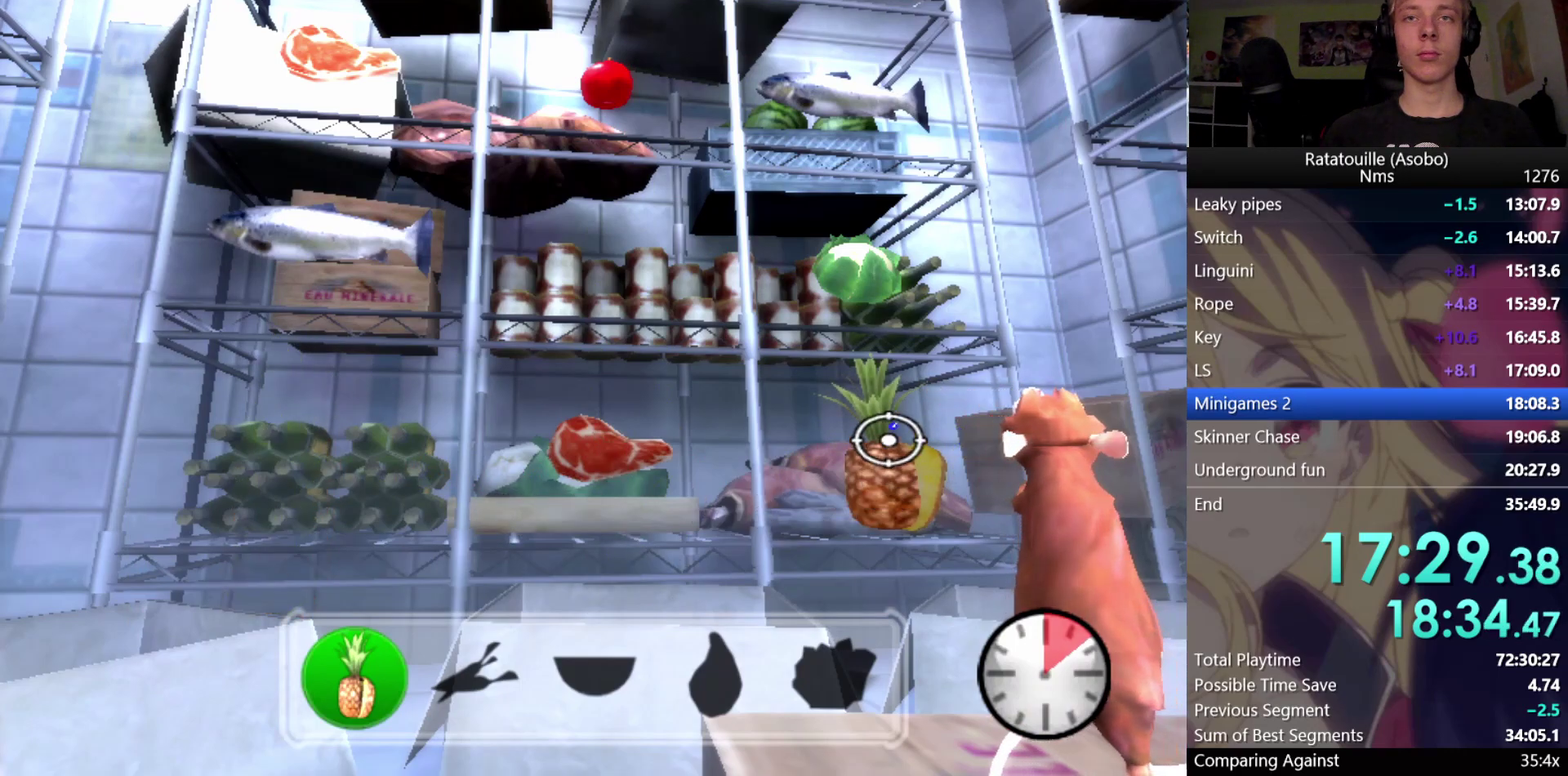
{"buttons": [], "left_stick": "center", "right_stick": "center", "events": []}
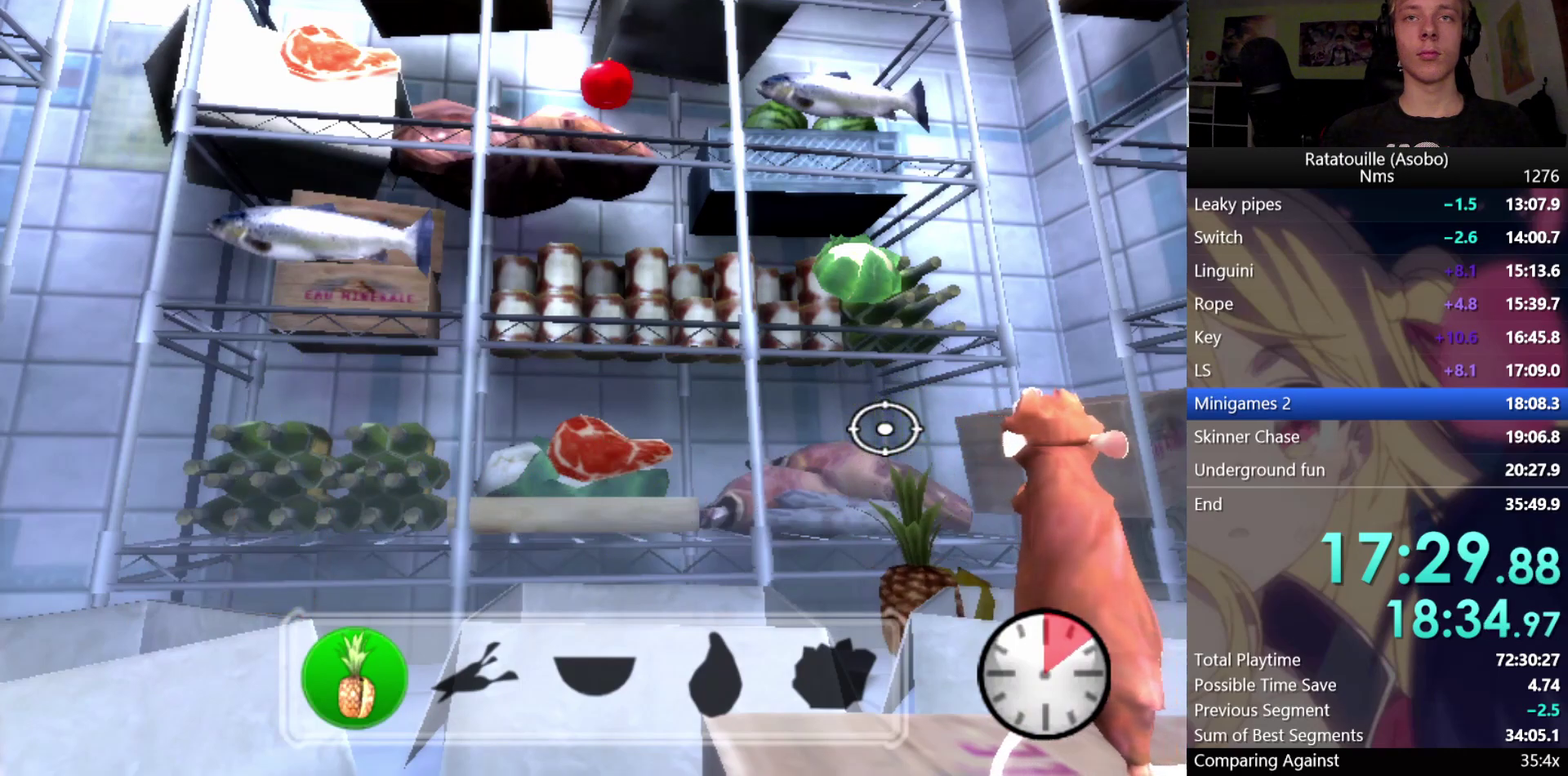
{"buttons": ["A"], "left_stick": "left", "right_stick": "center", "events": [[433, "A", "down"], [483, "left_stick", "left"]]}
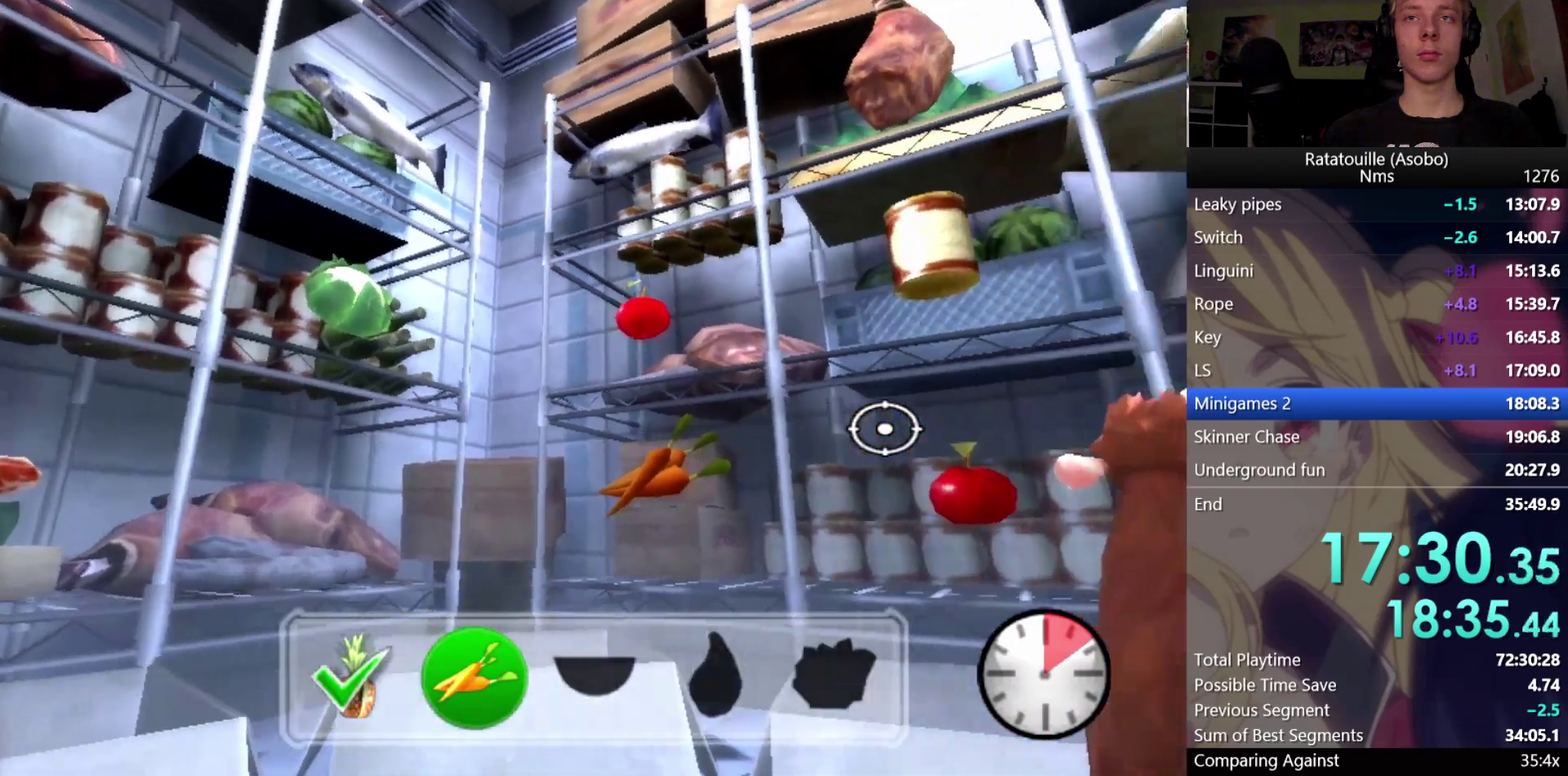
{"buttons": [], "left_stick": "left", "right_stick": "center", "events": [[17, "A", "up"]]}
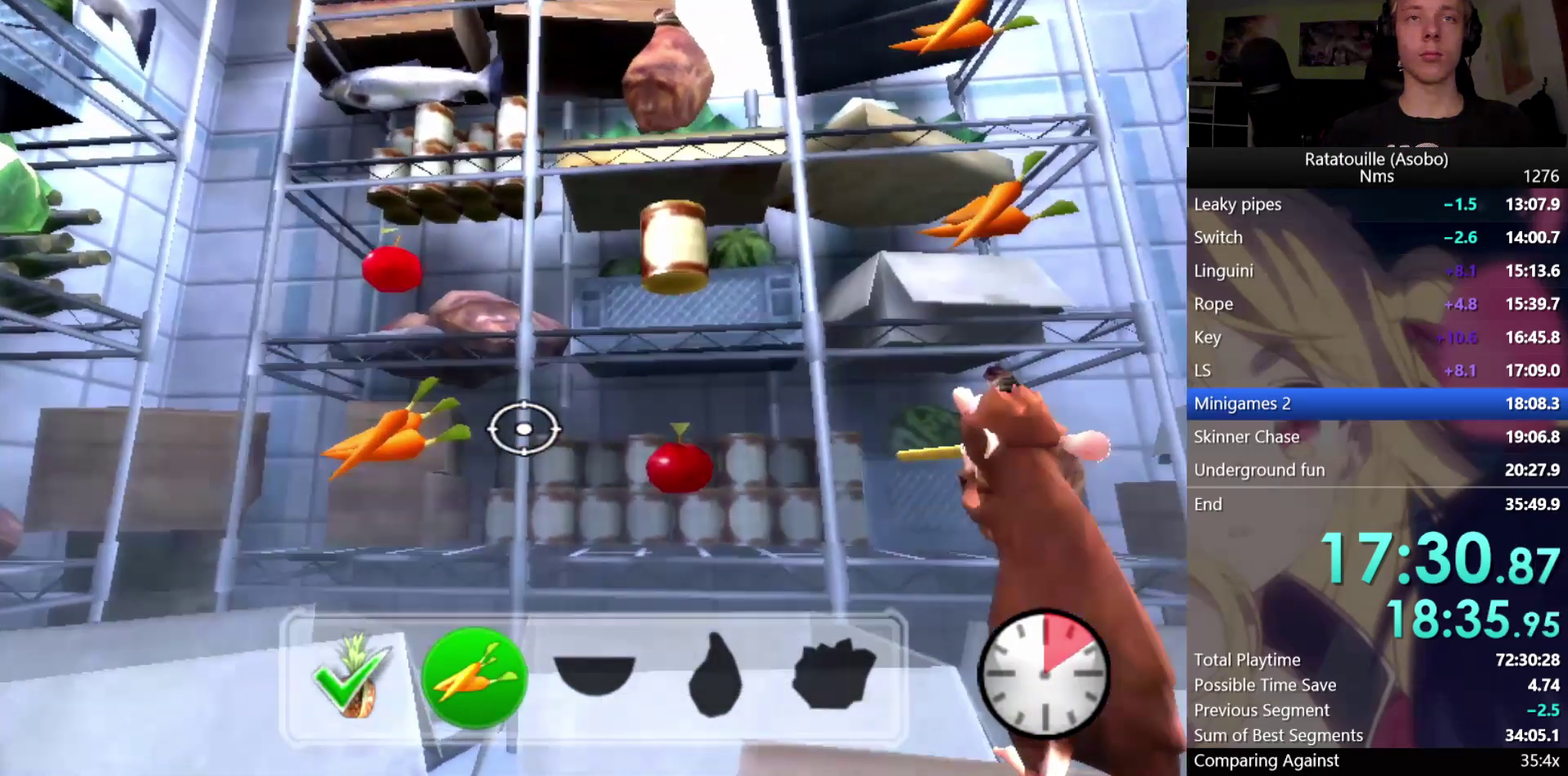
{"buttons": [], "left_stick": "right", "right_stick": "center", "events": [[50, "left_stick", "up-left"], [217, "A", "down"], [250, "left_stick", "right"], [317, "A", "up"]]}
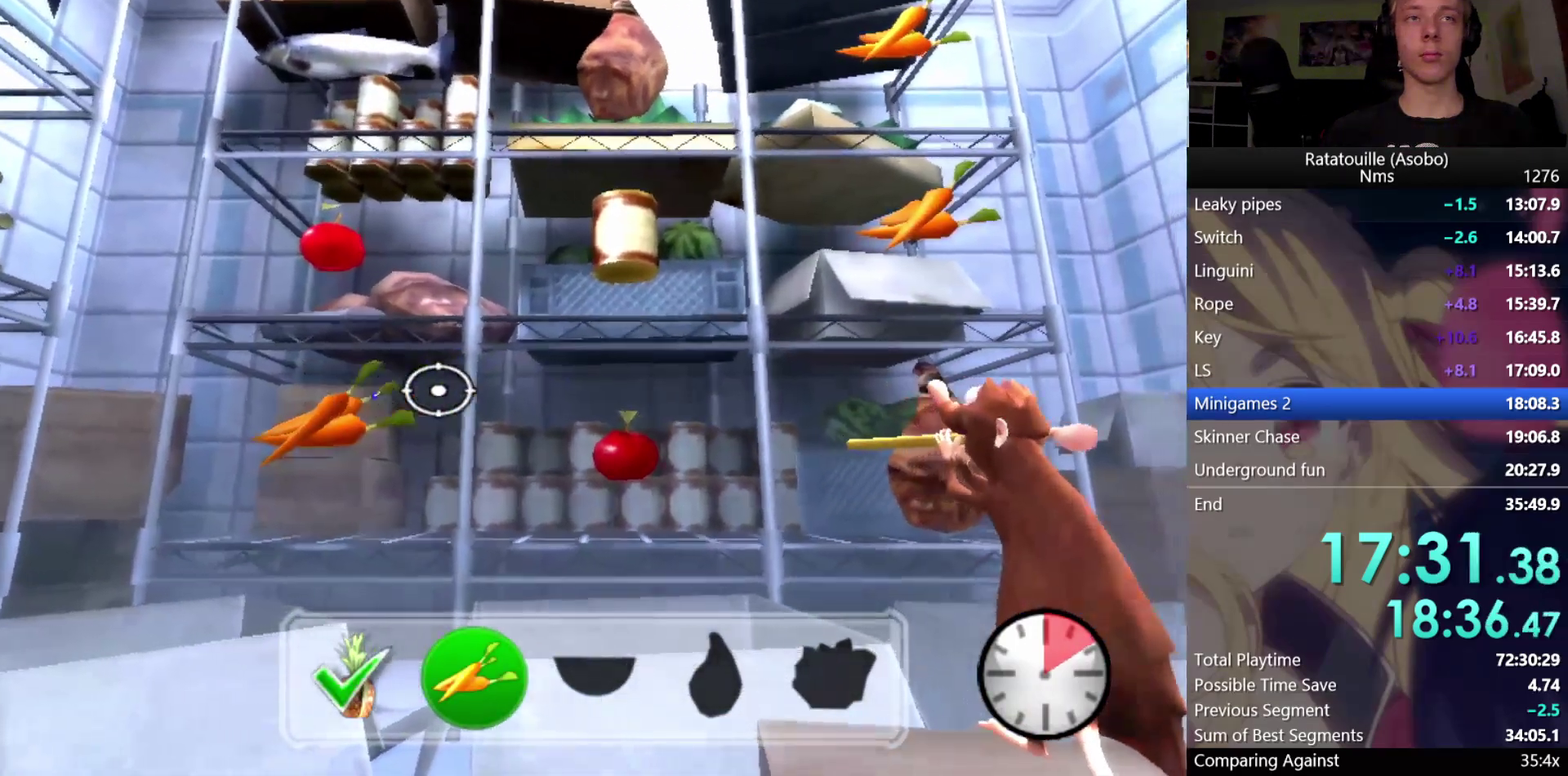
{"buttons": [], "left_stick": "up-right", "right_stick": "center", "events": [[217, "left_stick", "up-right"]]}
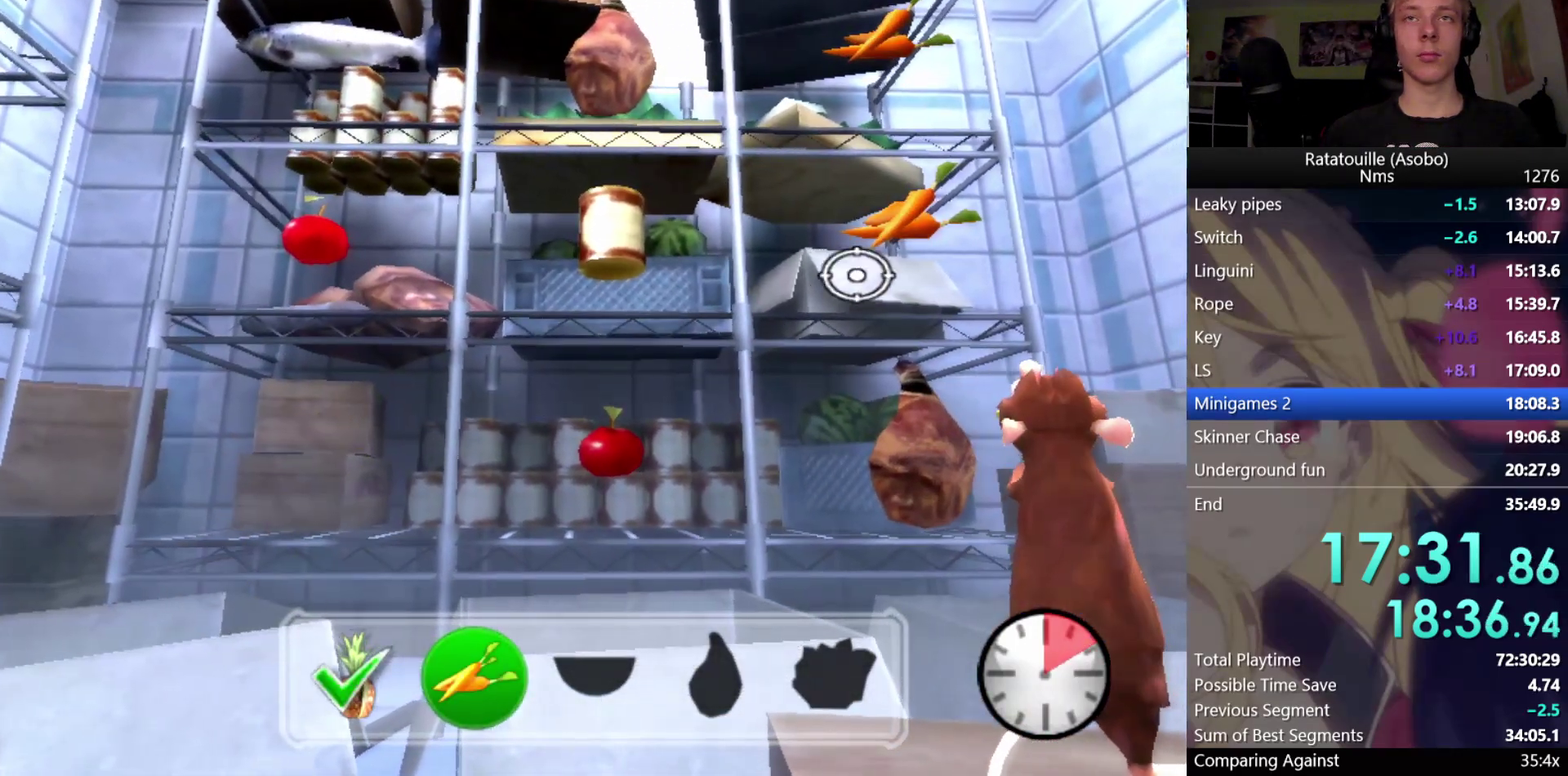
{"buttons": [], "left_stick": "center", "right_stick": "center", "events": [[17, "left_stick", "up"], [67, "L1", "down"], [100, "A", "down"], [150, "L1", "up"], [200, "A", "up"], [250, "left_stick", "up-left"], [383, "A", "down"], [417, "left_stick", "center"], [467, "A", "up"]]}
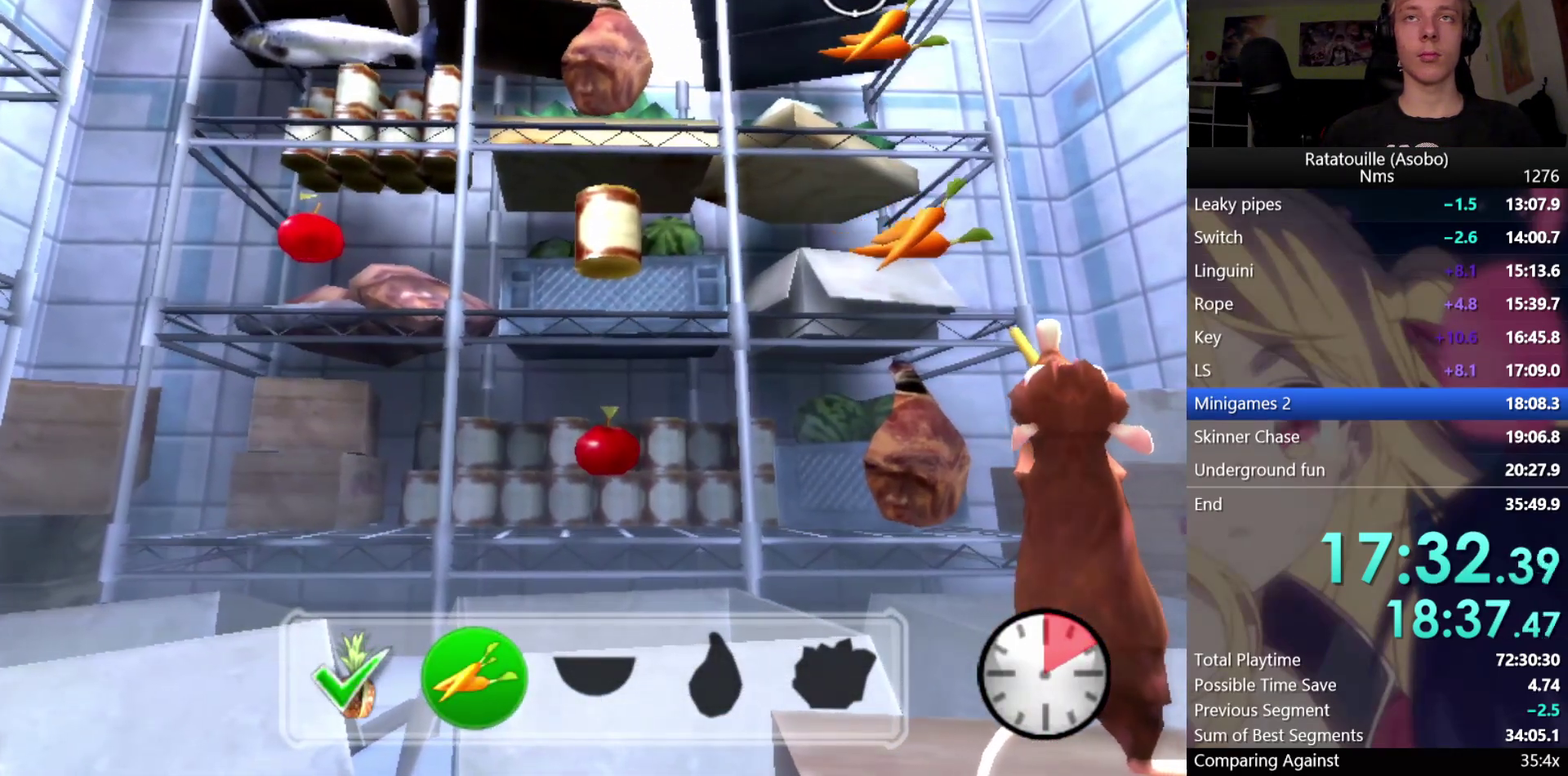
{"buttons": [], "left_stick": "right", "right_stick": "center", "events": [[117, "left_stick", "down"], [200, "A", "down"], [233, "left_stick", "center"], [250, "A", "up"], [483, "left_stick", "right"]]}
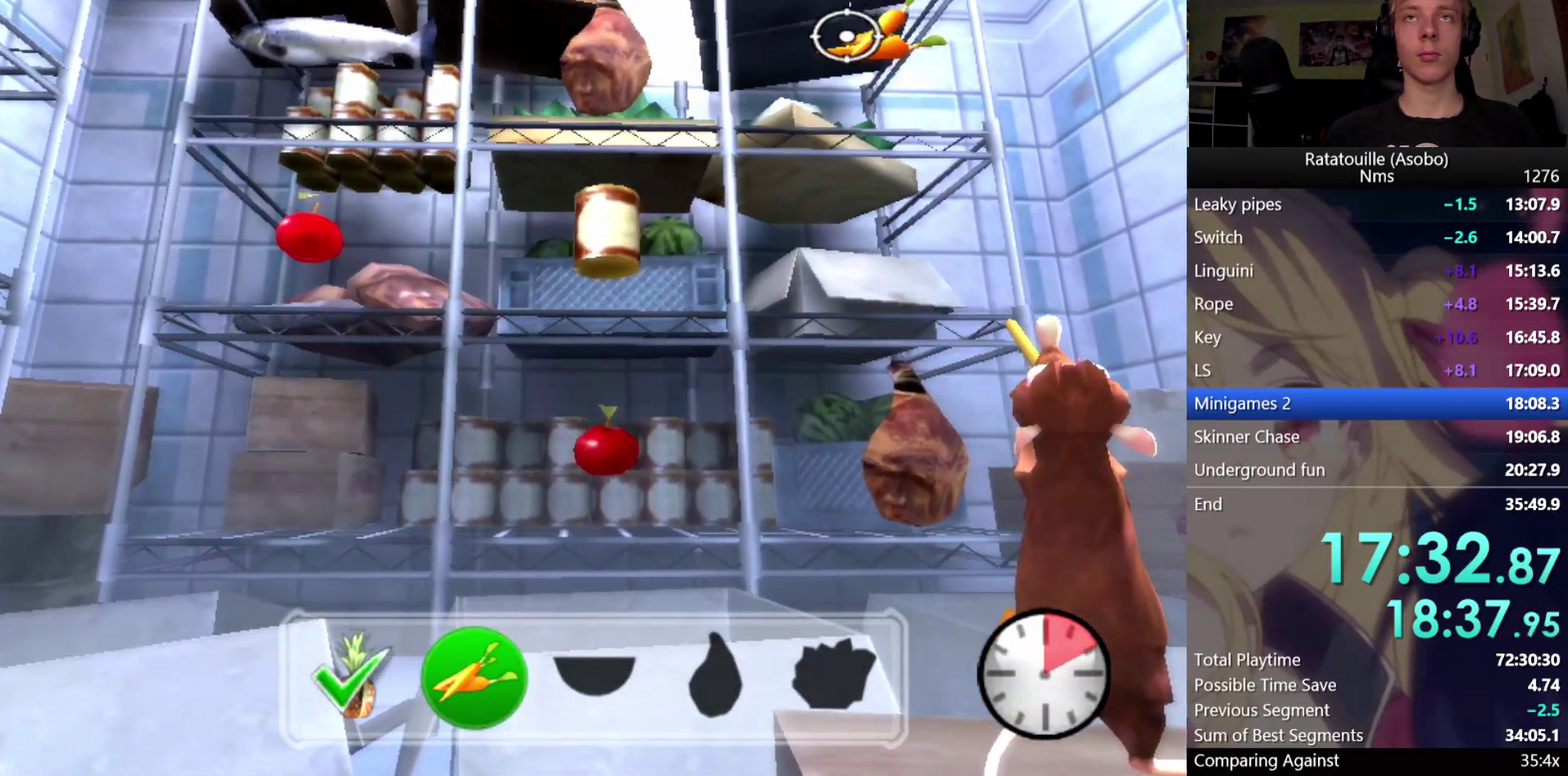
{"buttons": [], "left_stick": "center", "right_stick": "center", "events": [[33, "left_stick", "center"]]}
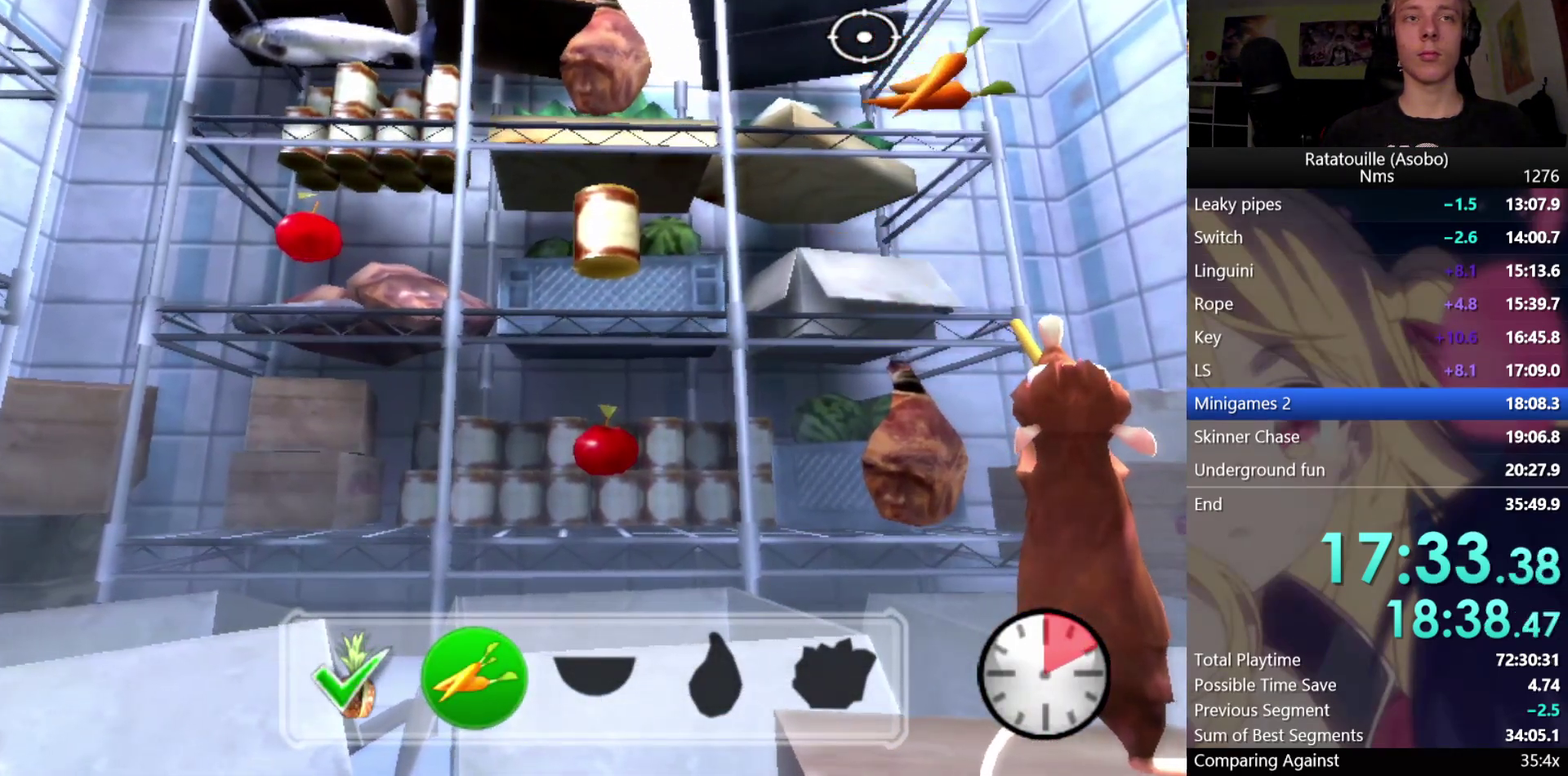
{"buttons": [], "left_stick": "center", "right_stick": "center", "events": []}
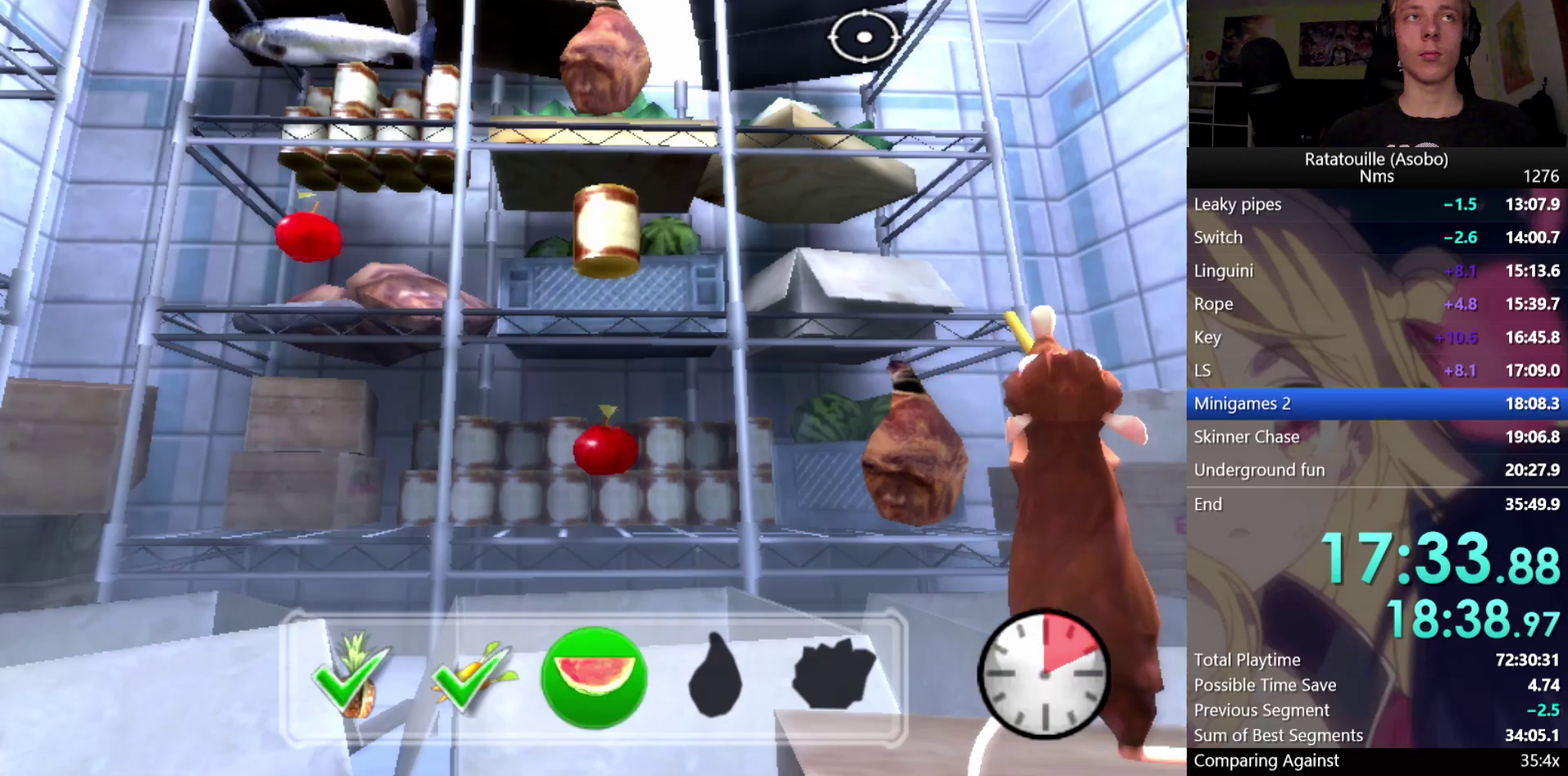
{"buttons": [], "left_stick": "down", "right_stick": "center", "events": [[233, "A", "down"], [267, "left_stick", "down"], [333, "A", "up"]]}
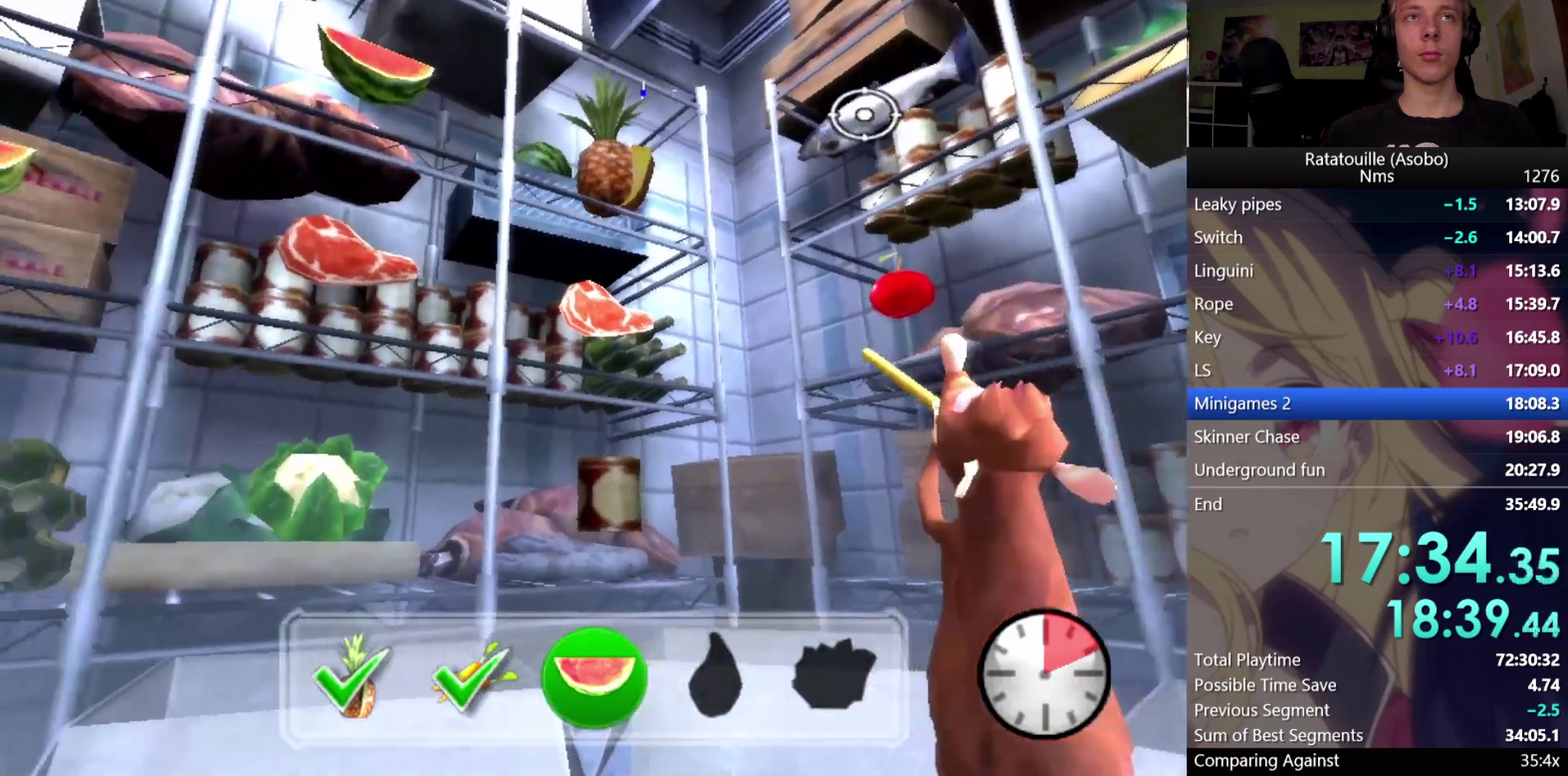
{"buttons": [], "left_stick": "up", "right_stick": "center", "events": [[183, "left_stick", "left"], [350, "left_stick", "up-left"], [483, "left_stick", "up"]]}
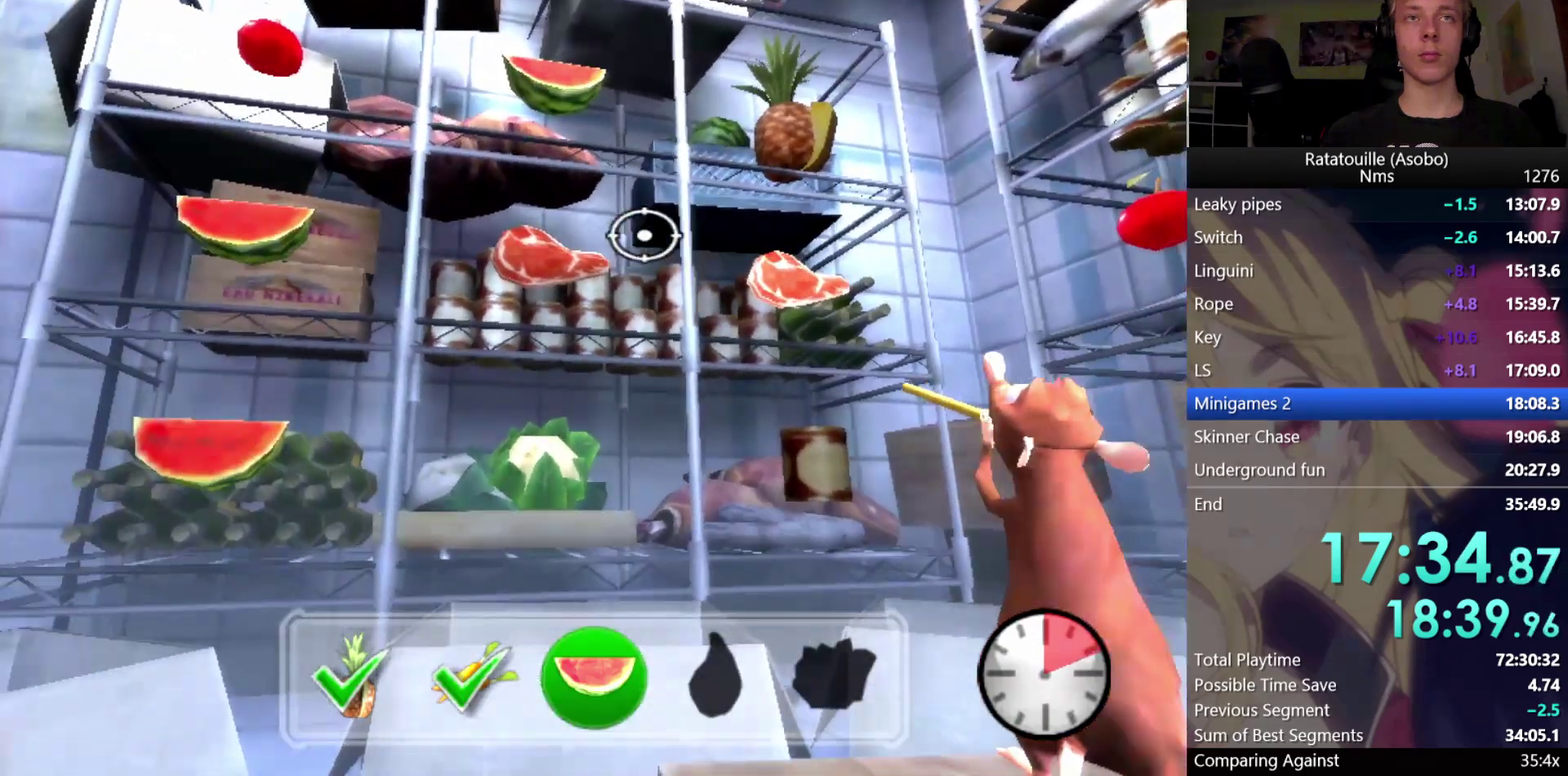
{"buttons": [], "left_stick": "down-left", "right_stick": "center", "events": [[83, "left_stick", "up-left"], [250, "left_stick", "right"], [300, "A", "down"], [300, "left_stick", "down-right"], [367, "left_stick", "down"], [433, "A", "up"], [433, "left_stick", "down-left"]]}
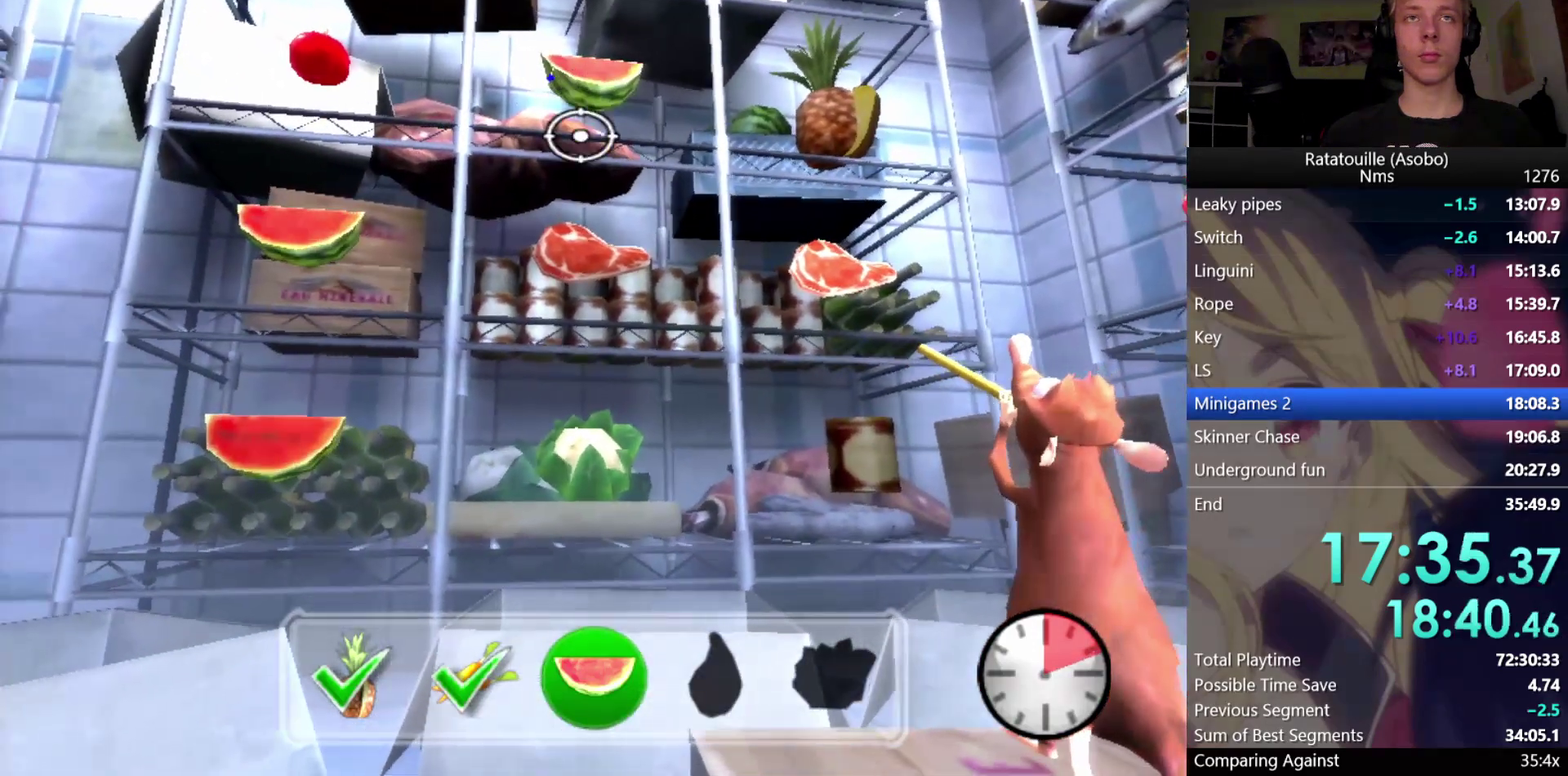
{"buttons": [], "left_stick": "down", "right_stick": "center", "events": [[333, "left_stick", "left"], [350, "A", "down"], [417, "left_stick", "down-right"], [433, "A", "up"], [467, "left_stick", "down"]]}
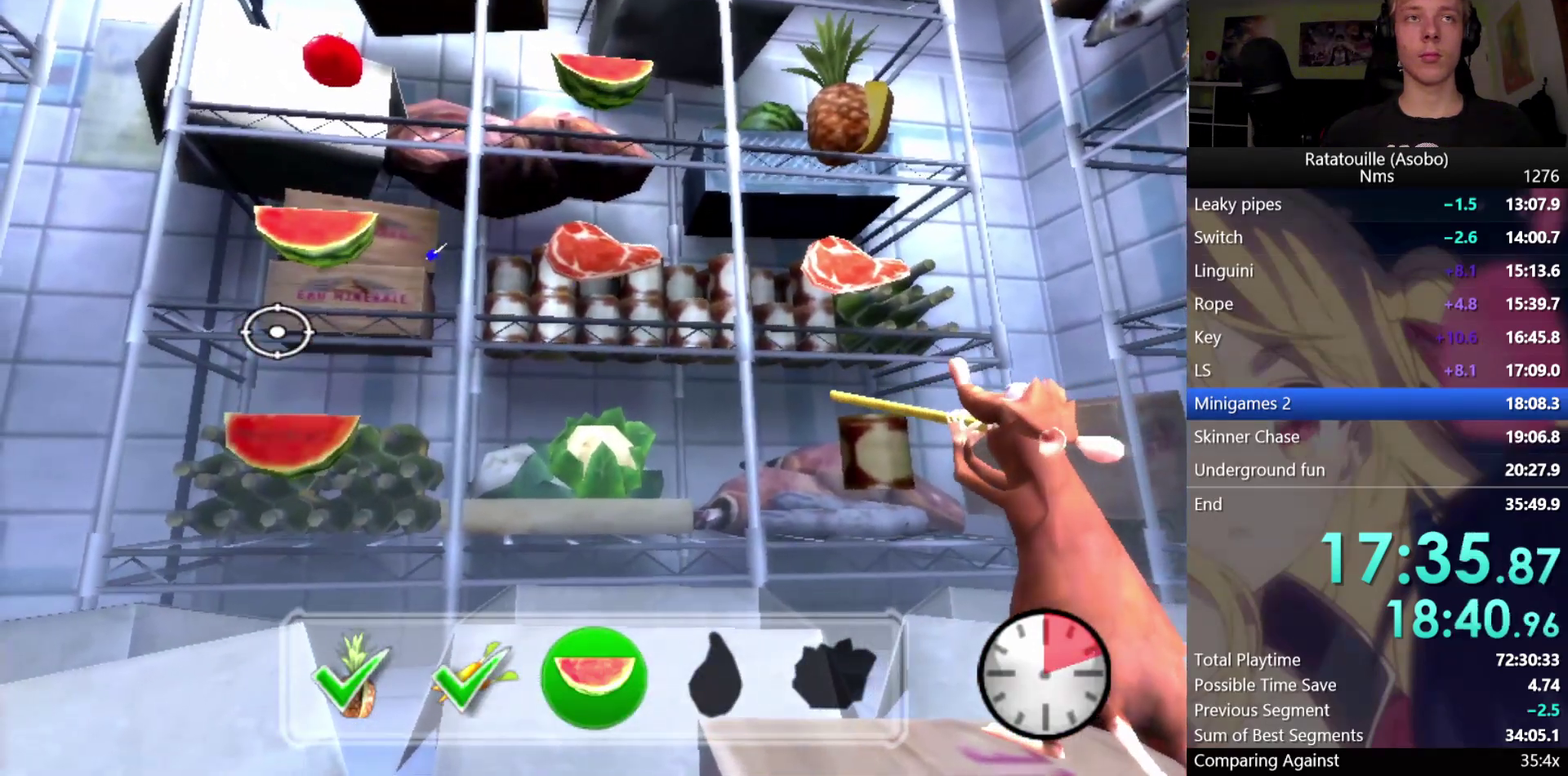
{"buttons": [], "left_stick": "up", "right_stick": "center", "events": [[233, "A", "down"], [250, "left_stick", "up"], [317, "A", "up"]]}
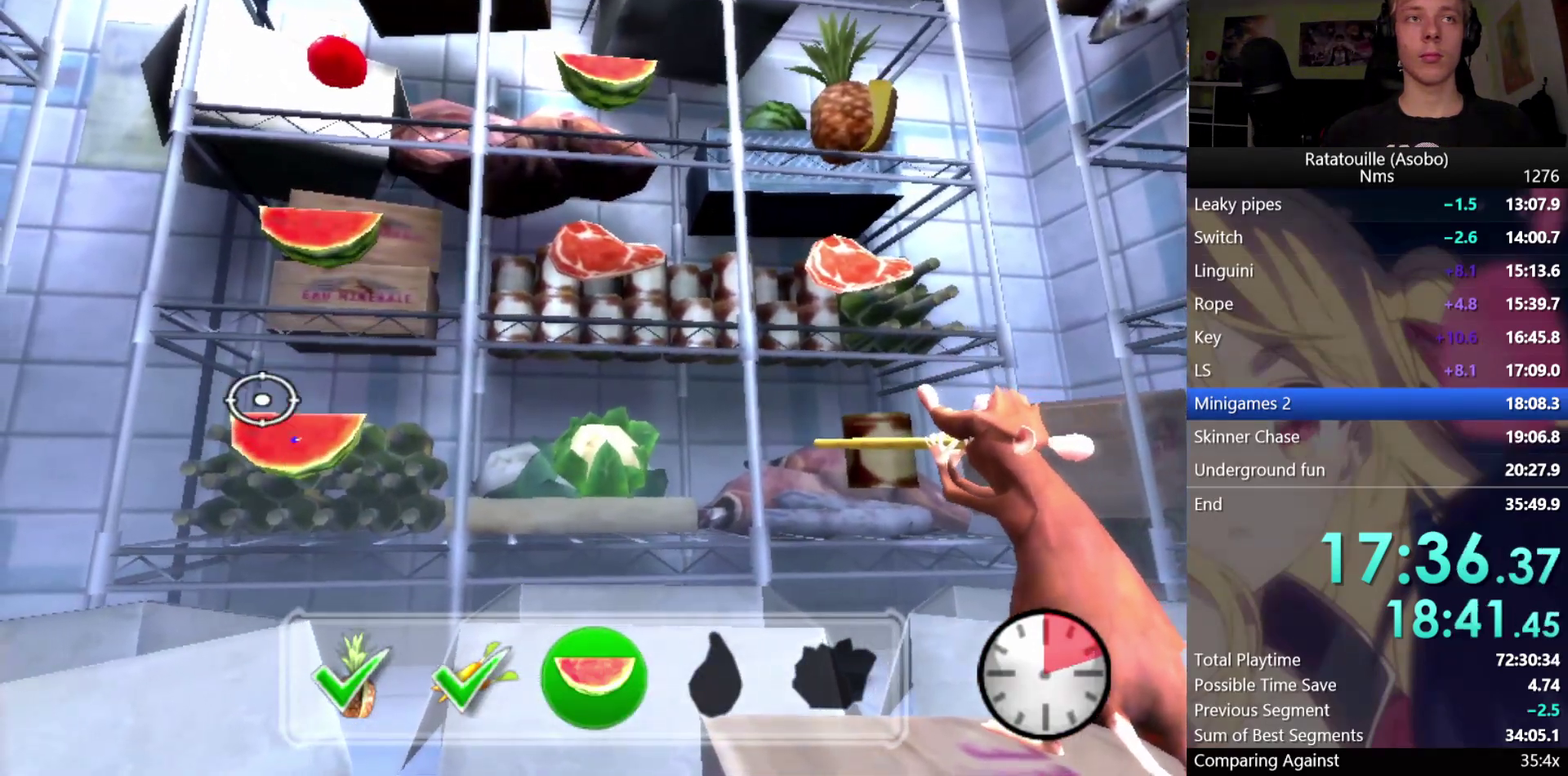
{"buttons": [], "left_stick": "up-right", "right_stick": "center", "events": [[200, "left_stick", "up-right"], [250, "A", "down"], [283, "left_stick", "right"], [317, "A", "up"], [483, "left_stick", "up-right"]]}
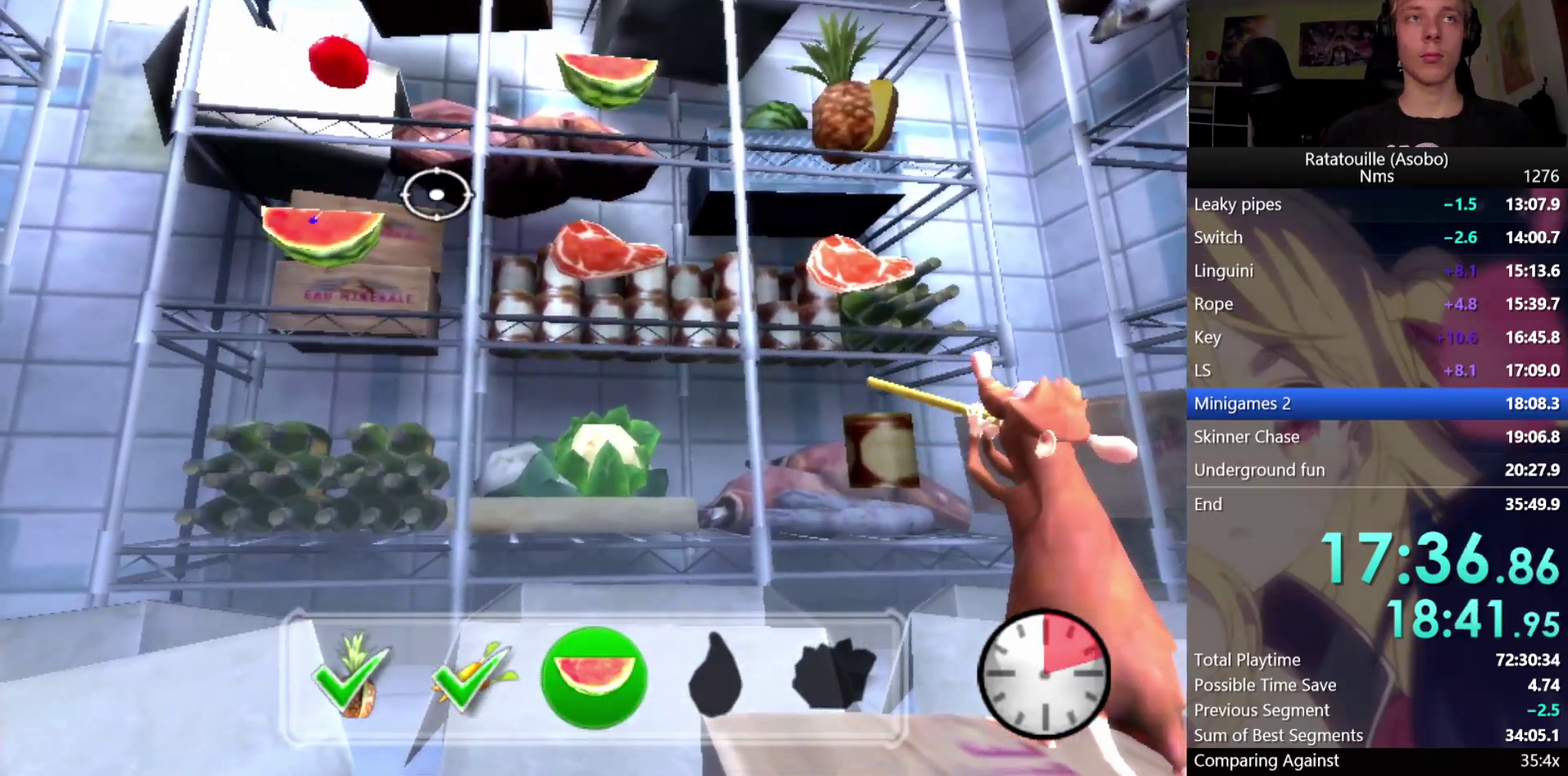
{"buttons": [], "left_stick": "center", "right_stick": "center", "events": [[267, "A", "down"], [300, "left_stick", "up-left"], [333, "A", "up"], [433, "left_stick", "center"]]}
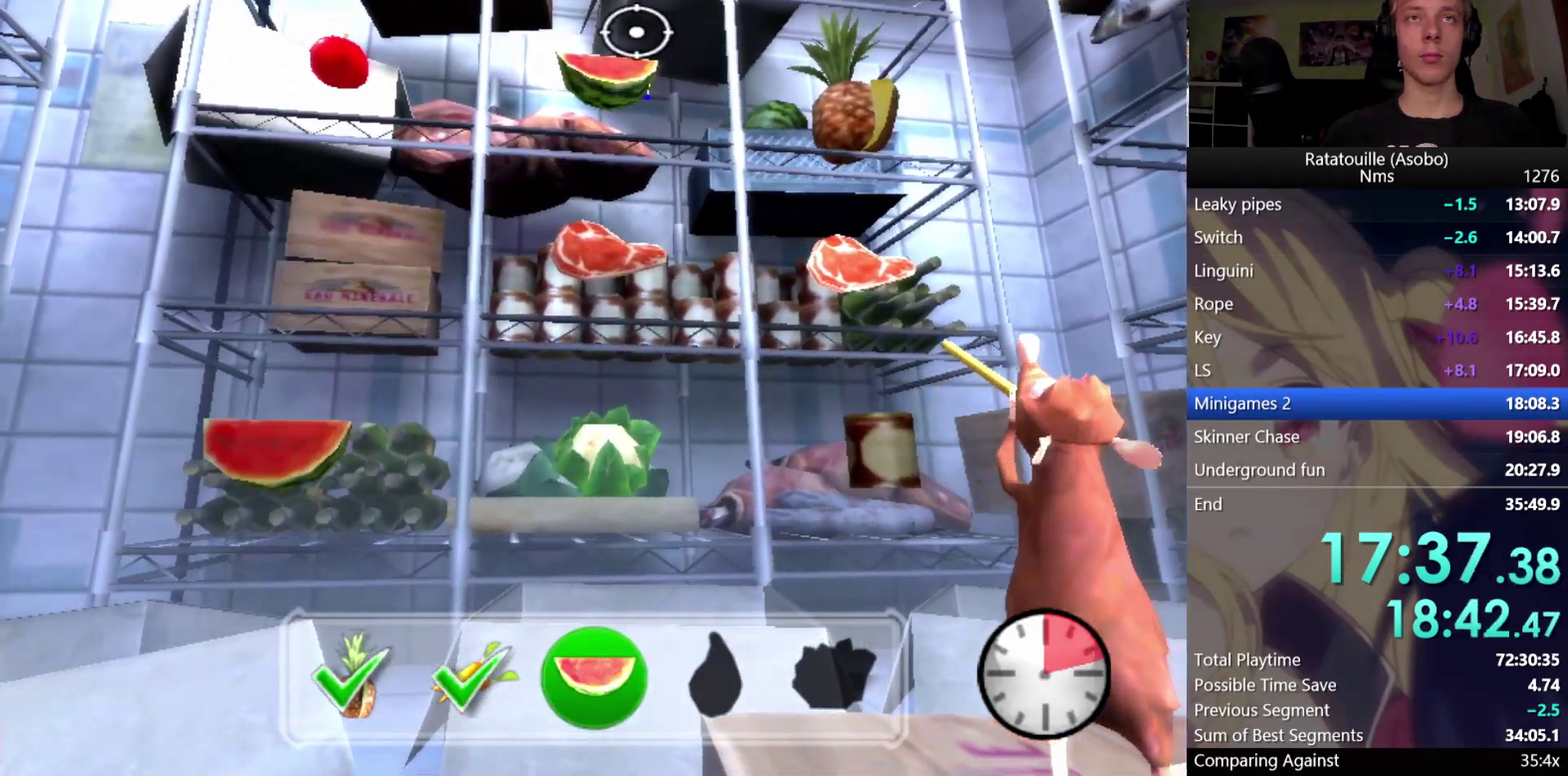
{"buttons": [], "left_stick": "center", "right_stick": "center", "events": [[33, "left_stick", "down"], [133, "left_stick", "center"], [233, "A", "down"], [283, "A", "up"]]}
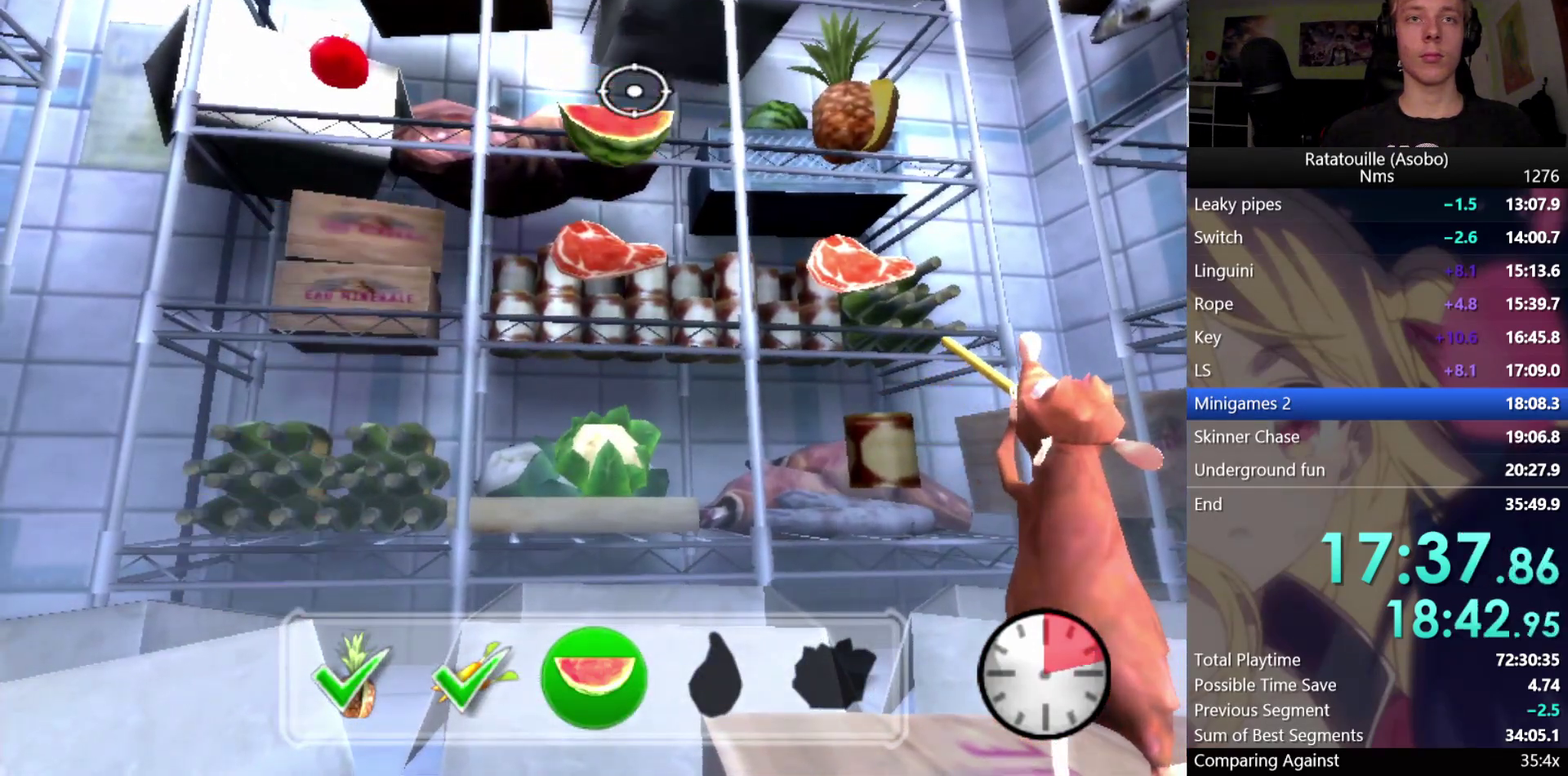
{"buttons": [], "left_stick": "center", "right_stick": "center", "events": []}
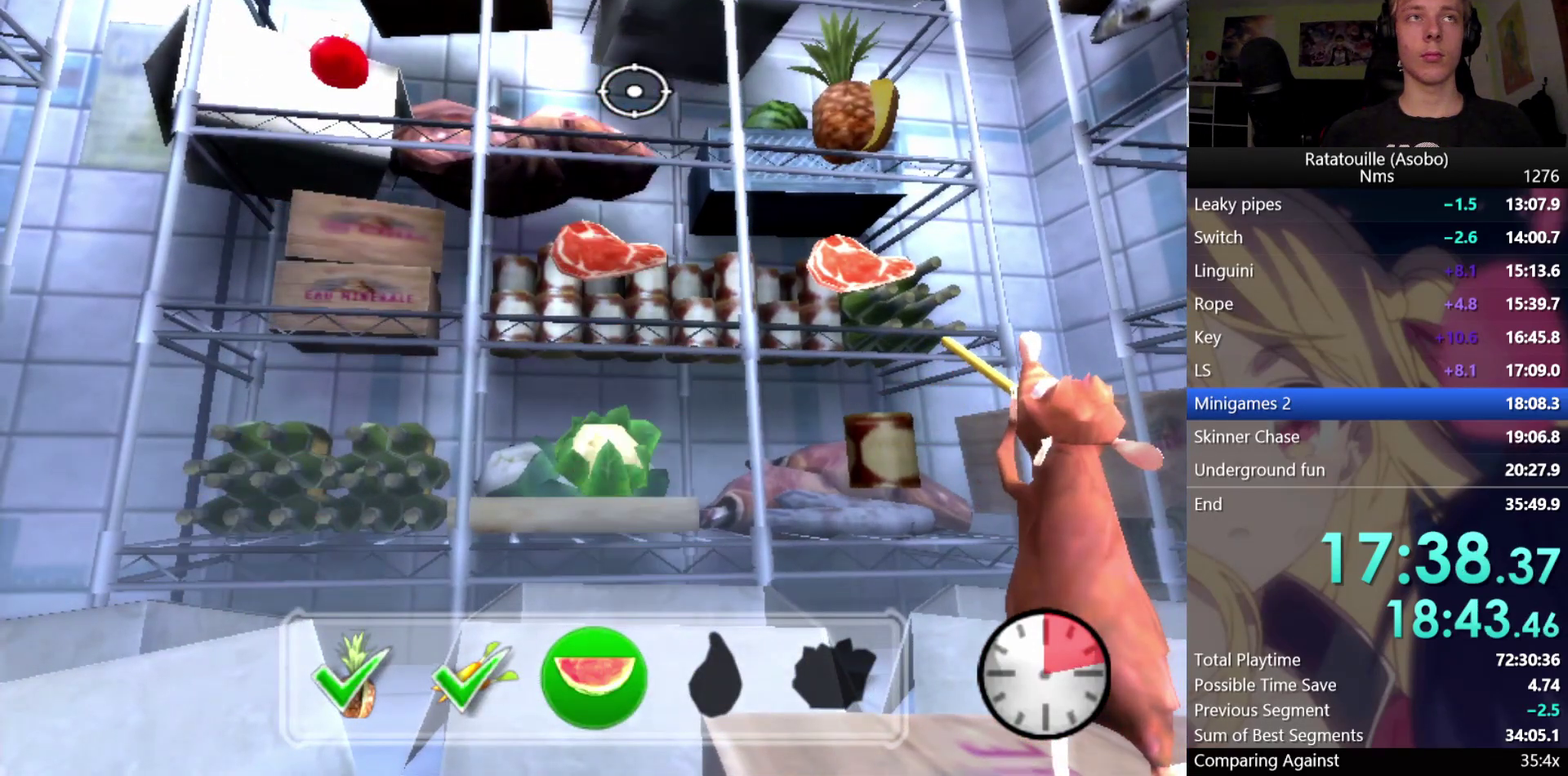
{"buttons": [], "left_stick": "right", "right_stick": "center", "events": [[50, "A", "down"], [183, "A", "up"], [350, "A", "down"], [400, "left_stick", "right"], [450, "A", "up"]]}
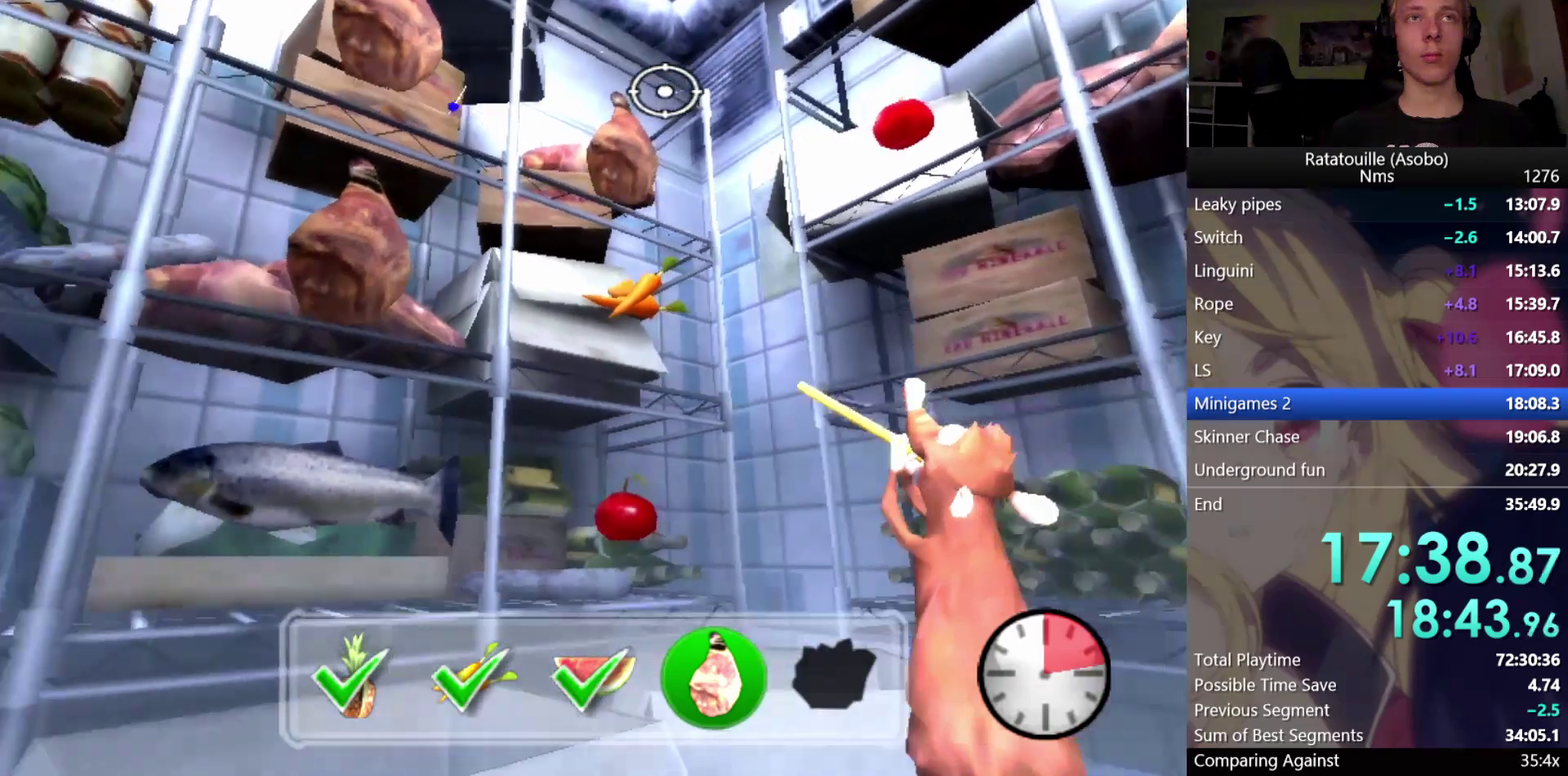
{"buttons": [], "left_stick": "left", "right_stick": "center", "events": [[200, "A", "down"], [283, "A", "up"], [317, "left_stick", "left"]]}